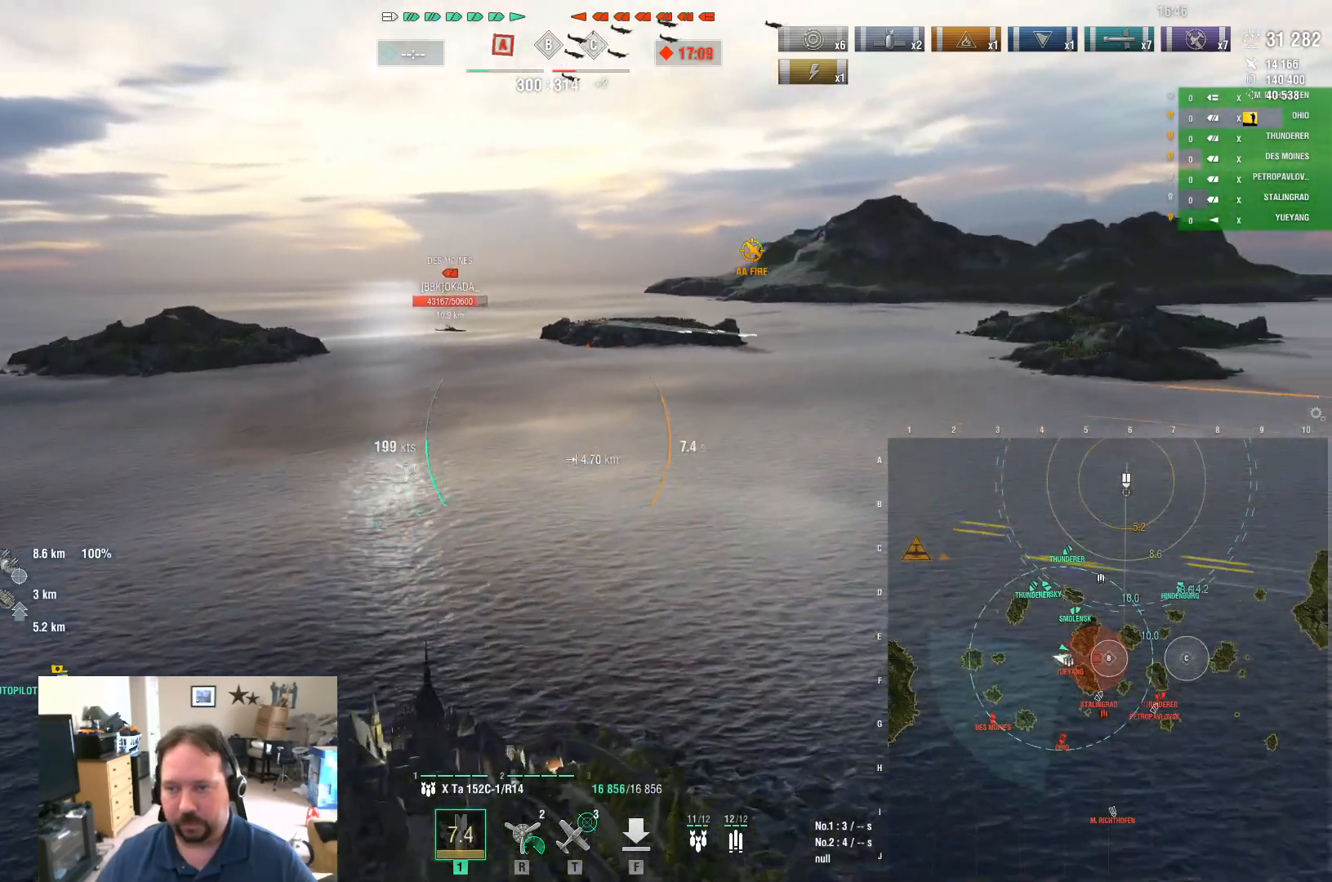
Gameplay with keyboard and mouse; each line is a JSON object with the keys and mouse buttons held at the frame after it. "events" lists presses ("down") and releases ("up") of "1", "2", "3", "4", "5", "a", "alt", "c", "caps_lock", "ctrl", "d", "e", "f", "g", "q", "r", "s", "shift", "space", "t", "tab", "v", "w", "x", "z", "mouse_left", "mouse_wheel" and "mouse_right" between this image and that frame as [ms after this image, input, new state], when the widget could be followed in between. "mouse_left", "mouse_wheel", "mouse_right" = the "left", "wheel", "right" buttons of the "mouse" list. No other keys are recorded. "wheel" means that the mouse wheel is clicked or scrolled. "mouse_move" is the direction in which the mouse moves at that frame (one of eight, or "still"), when it could be read.
{"keys": ["a"], "mouse": [], "mouse_move": "still", "events": []}
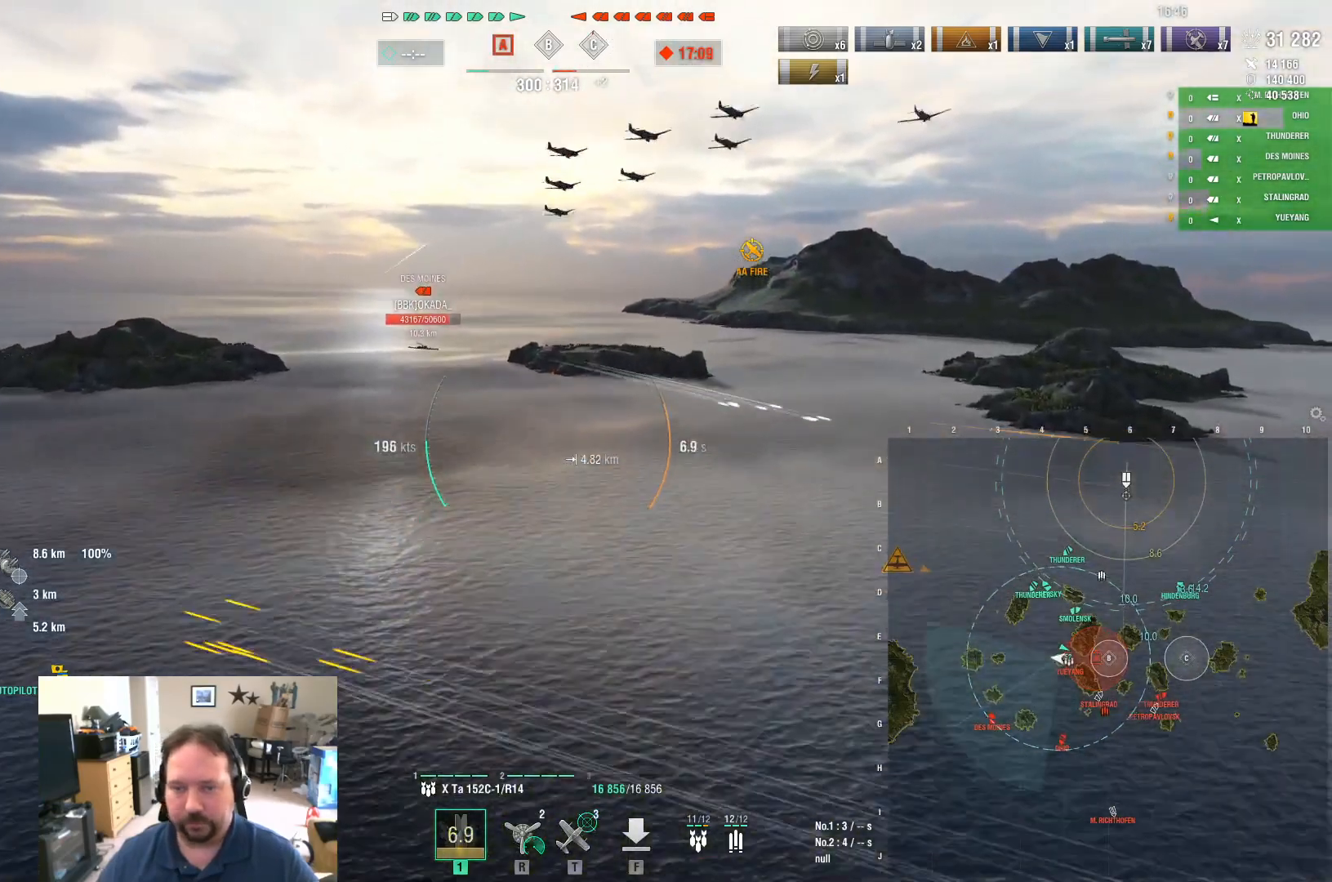
{"keys": ["a"], "mouse": [], "mouse_move": "still", "events": []}
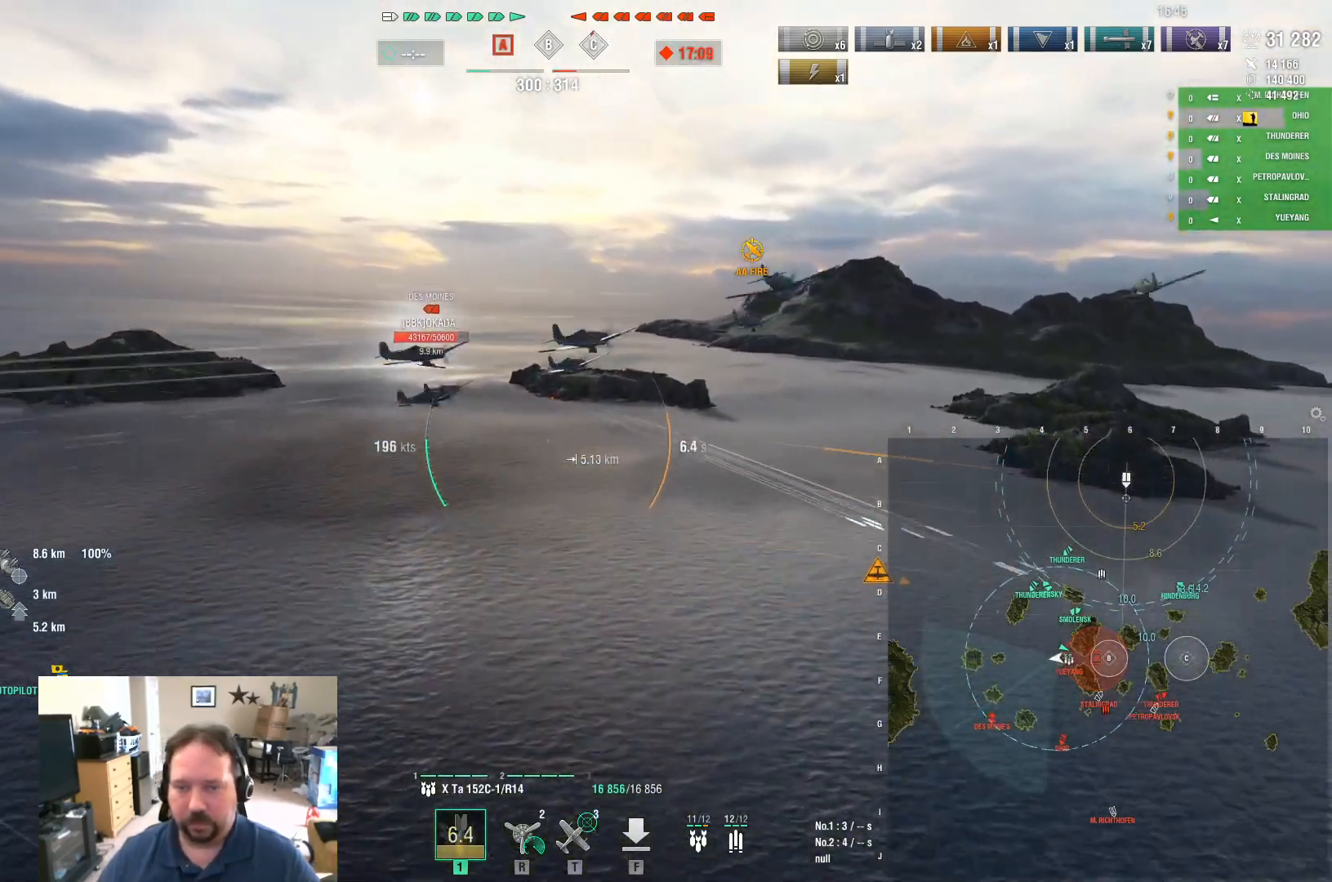
{"keys": ["a"], "mouse": [], "mouse_move": "left", "events": []}
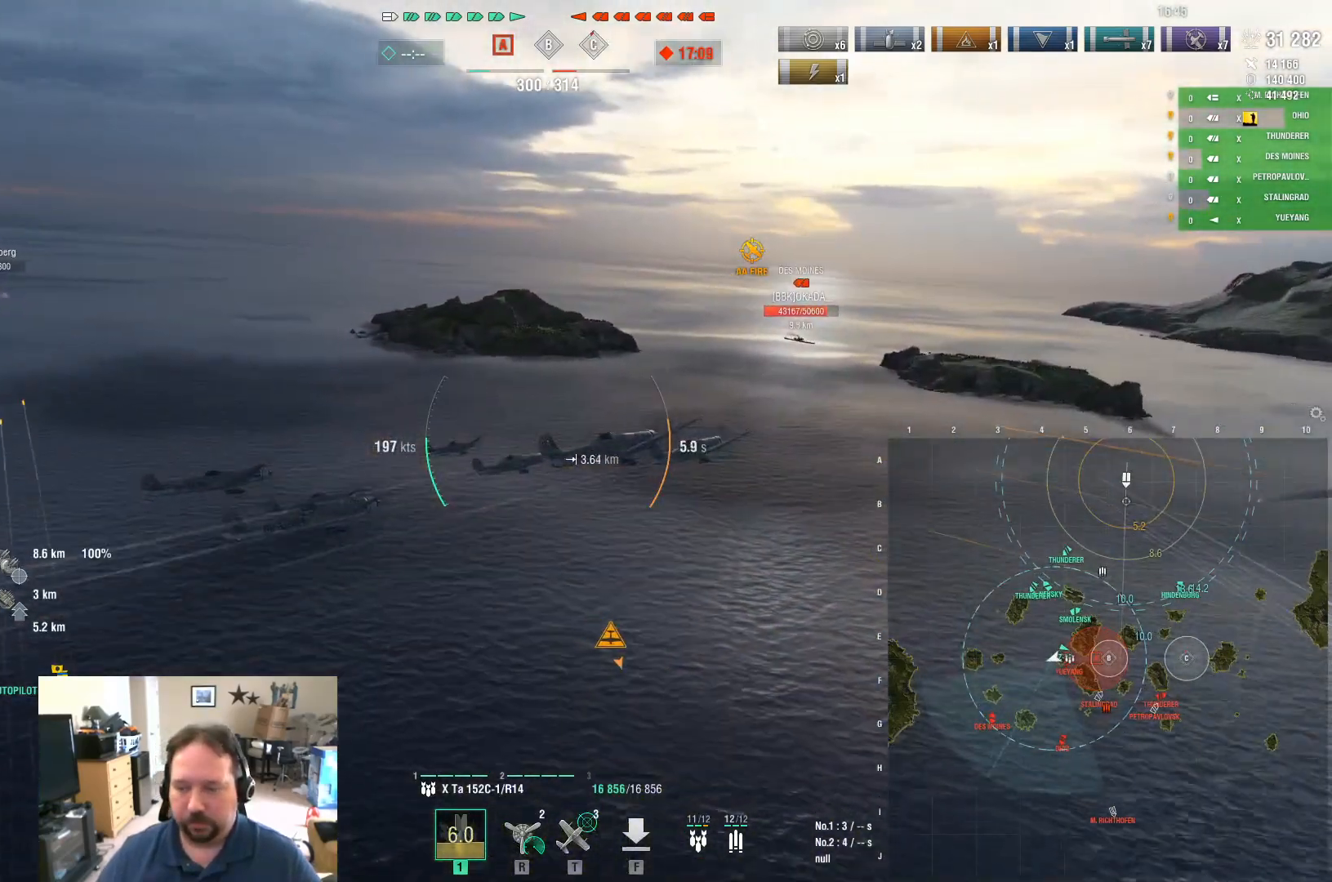
{"keys": ["a"], "mouse": [], "mouse_move": "still", "events": []}
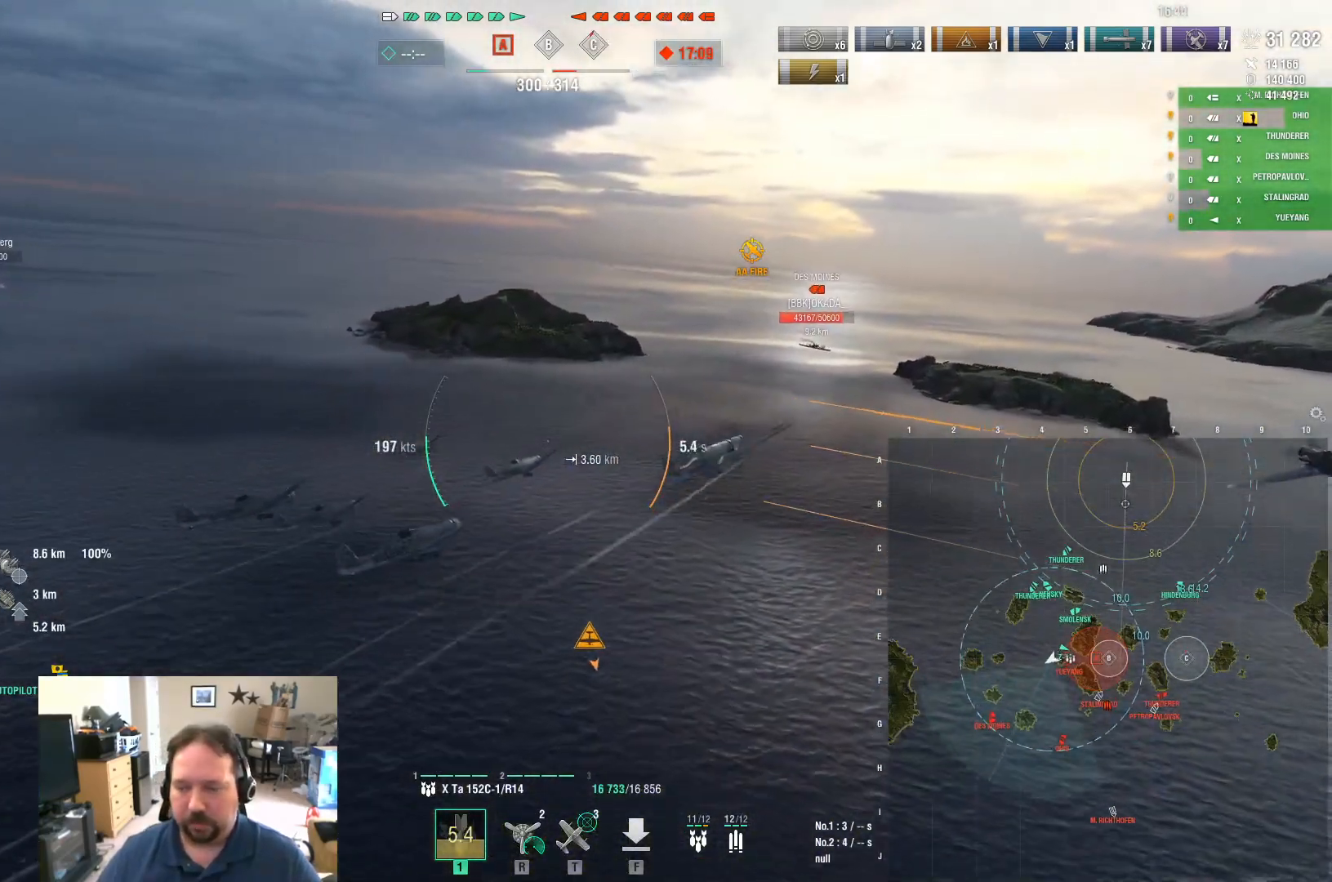
{"keys": ["a"], "mouse": [], "mouse_move": "still", "events": []}
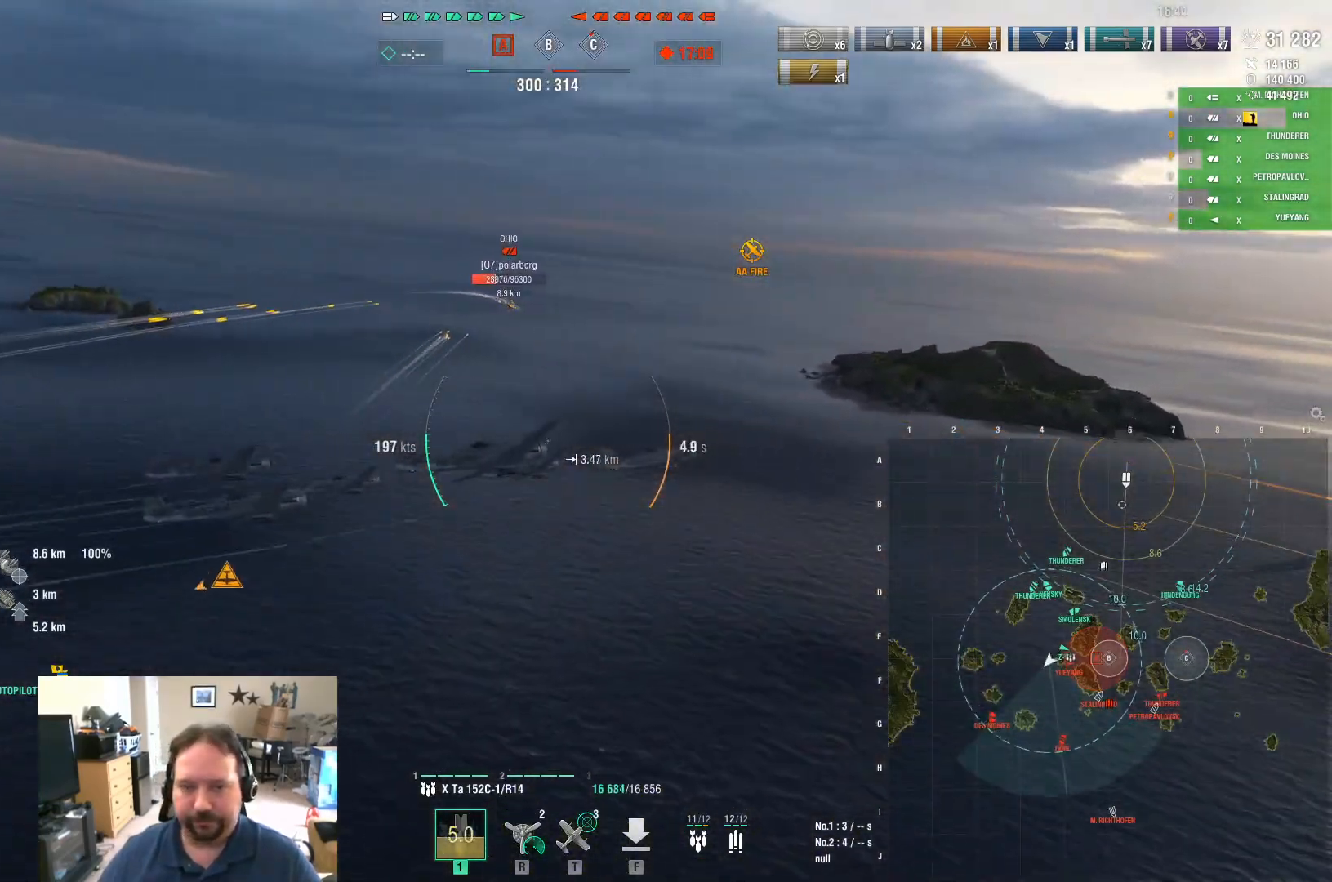
{"keys": ["a", "w"], "mouse": [], "mouse_move": "still", "events": [[117, "w", "down"]]}
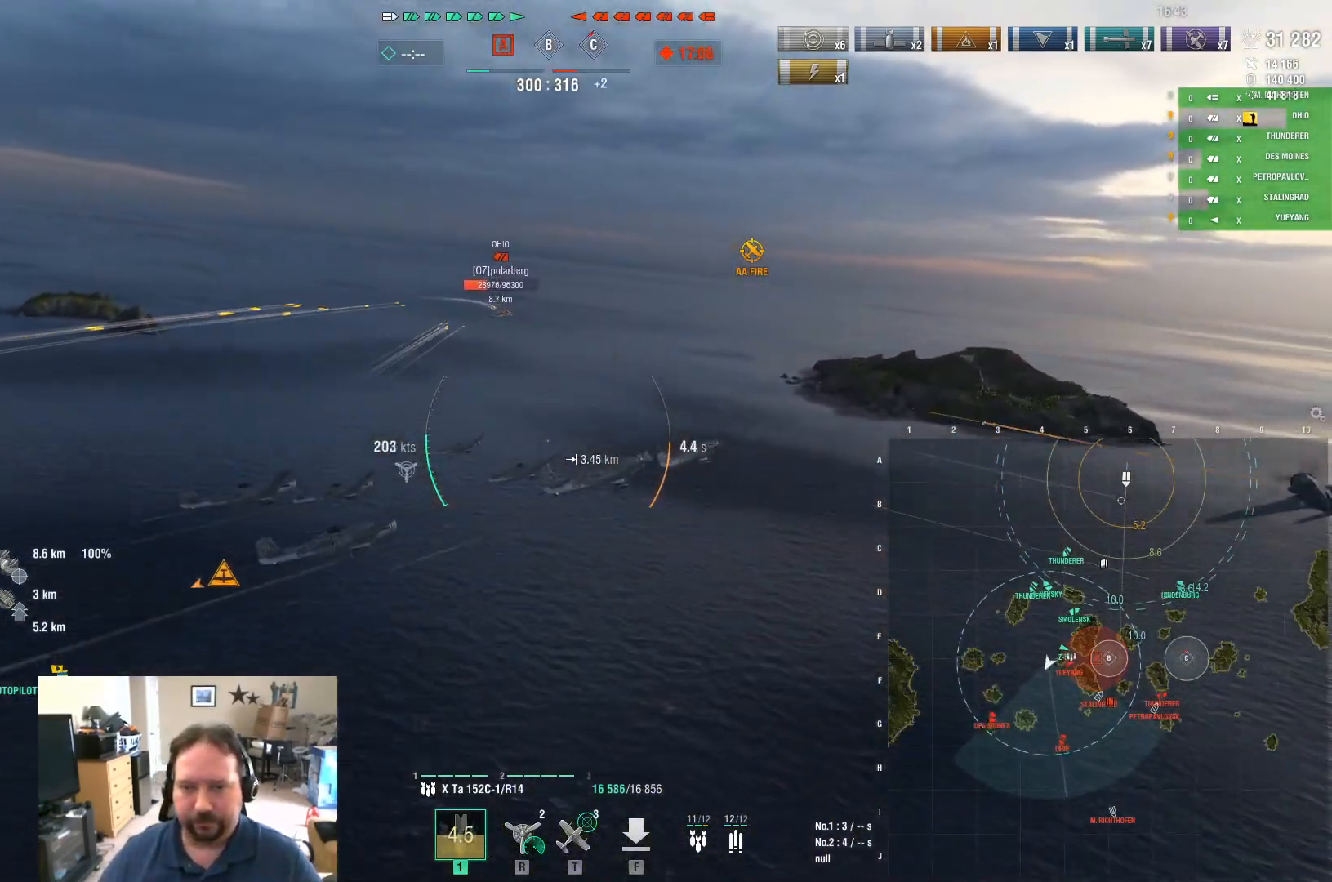
{"keys": ["a", "w"], "mouse": [], "mouse_move": "still", "events": []}
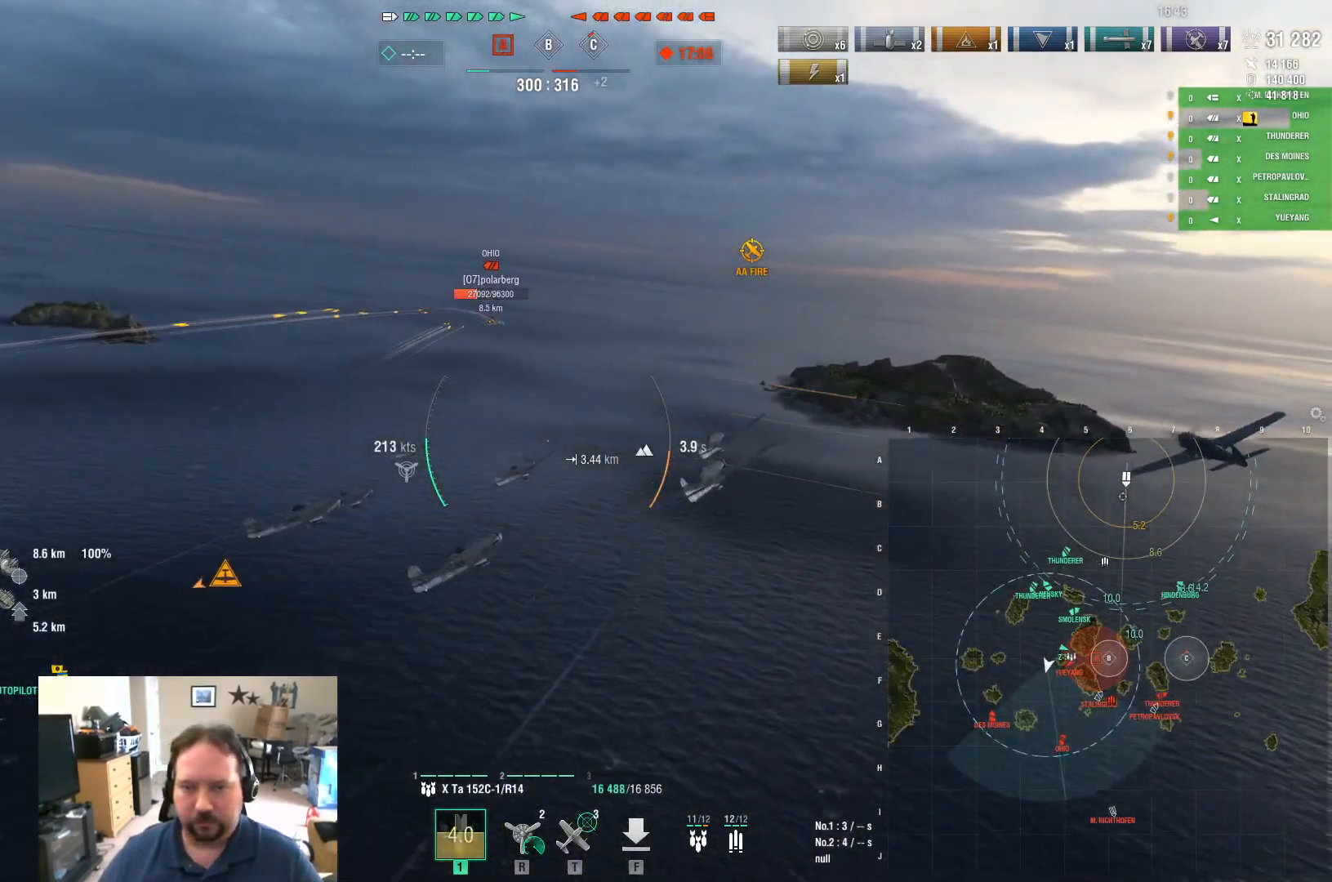
{"keys": ["a", "w"], "mouse": [], "mouse_move": "still", "events": []}
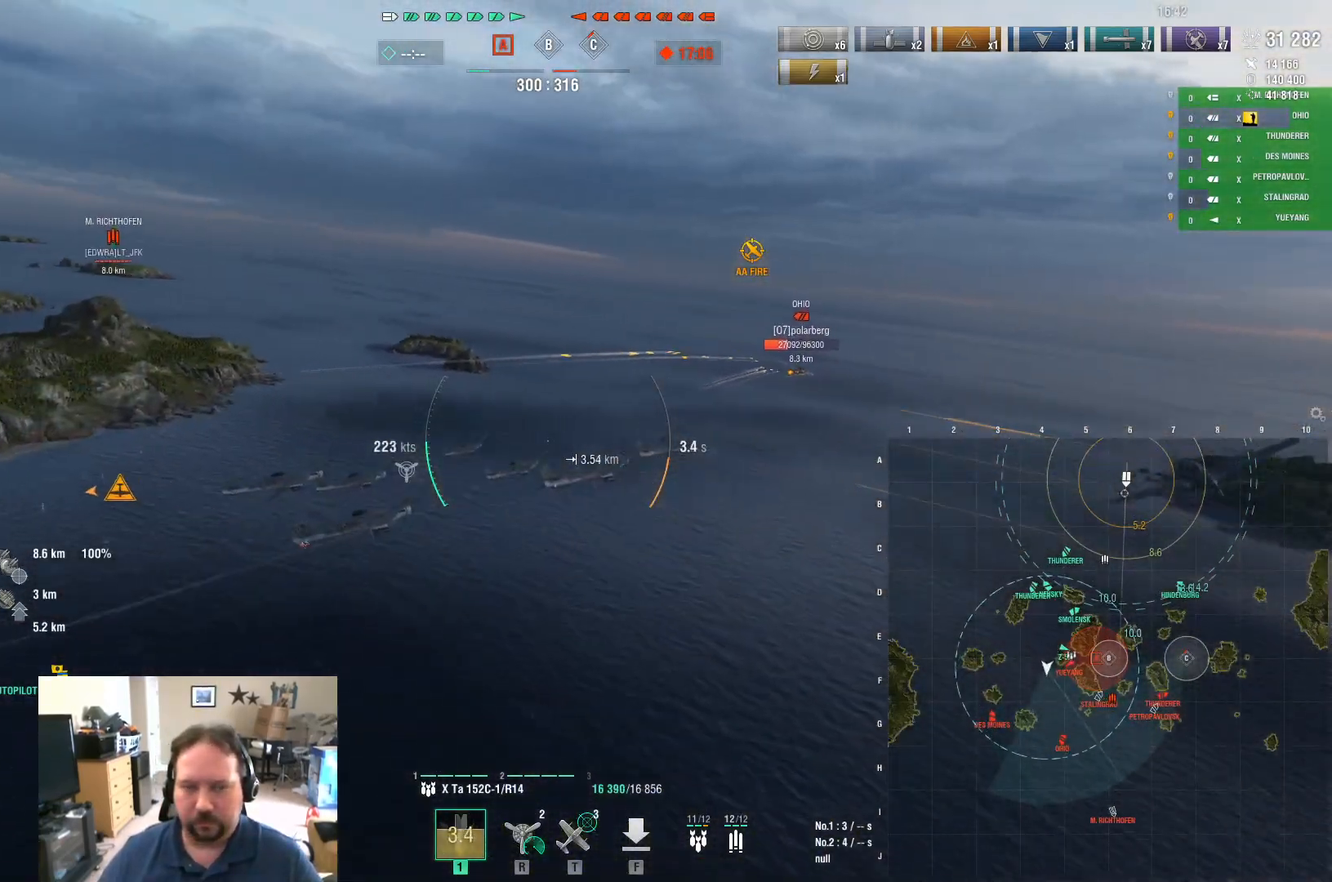
{"keys": ["a", "w"], "mouse": [], "mouse_move": "still", "events": []}
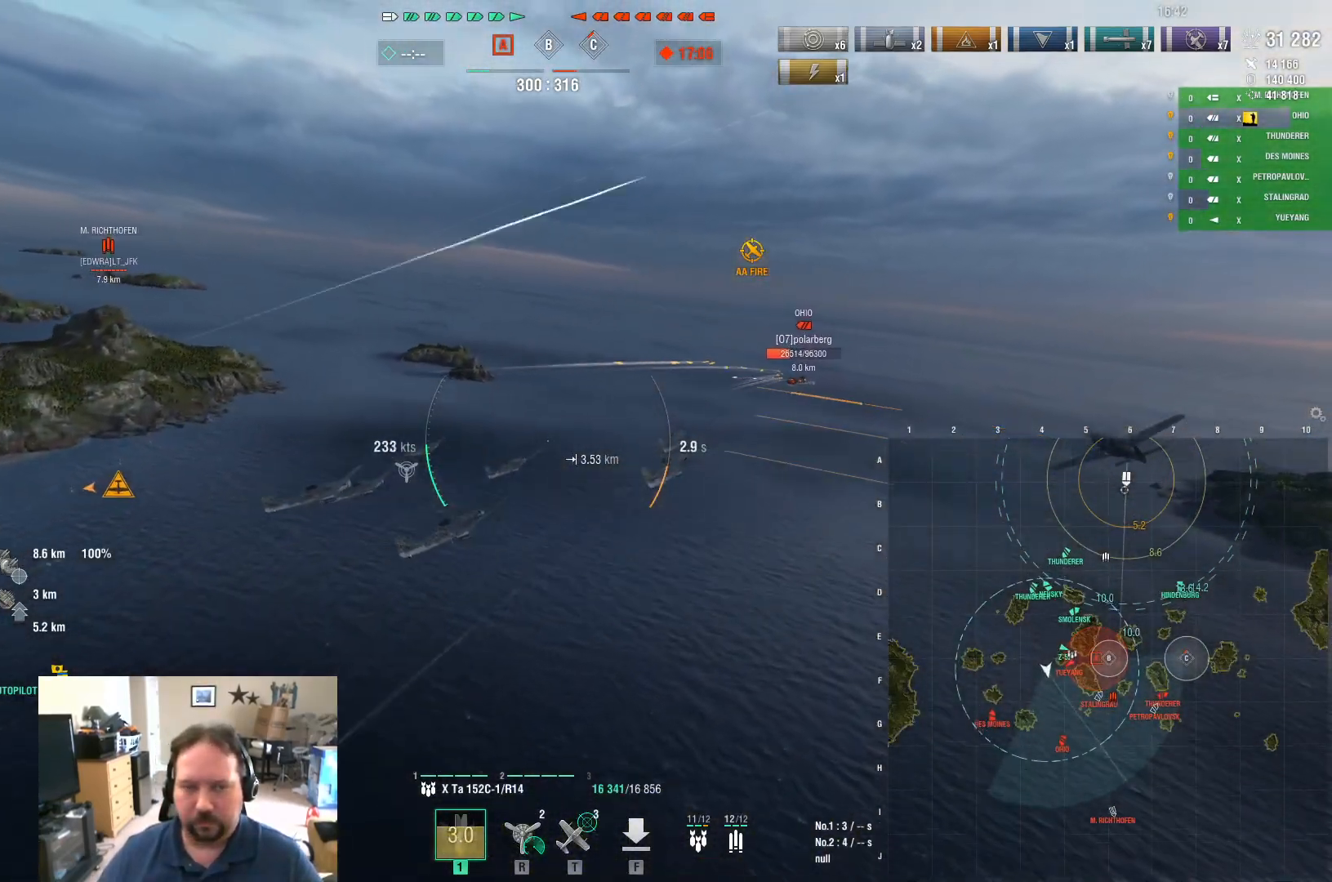
{"keys": ["a", "ctrl", "w"], "mouse": [], "mouse_move": "right", "events": [[267, "ctrl", "down"]]}
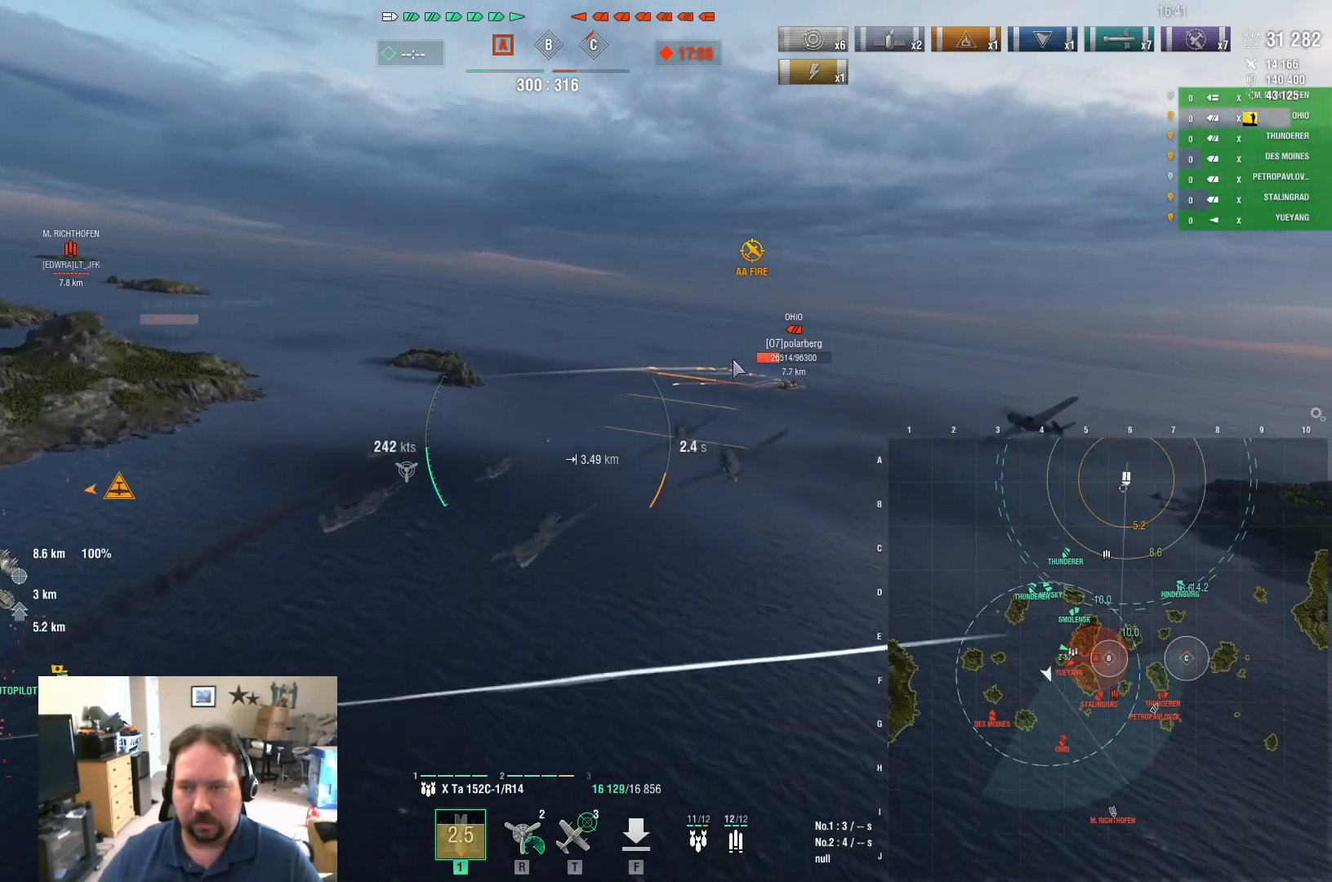
{"keys": ["d"], "mouse": [], "mouse_move": "right", "events": [[50, "a", "up"], [233, "ctrl", "up"], [283, "d", "down"], [467, "w", "up"]]}
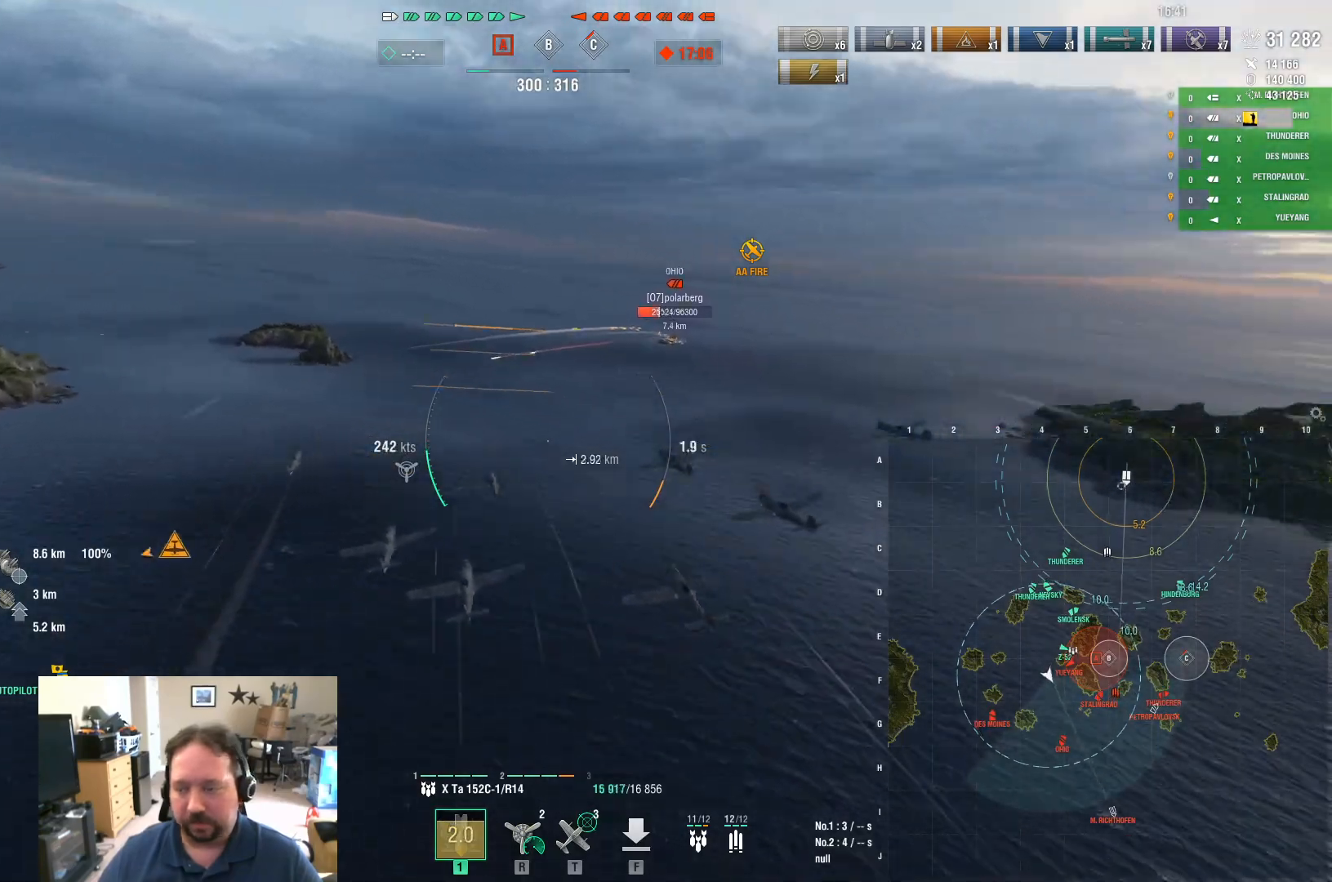
{"keys": ["d"], "mouse": [], "mouse_move": "still", "events": []}
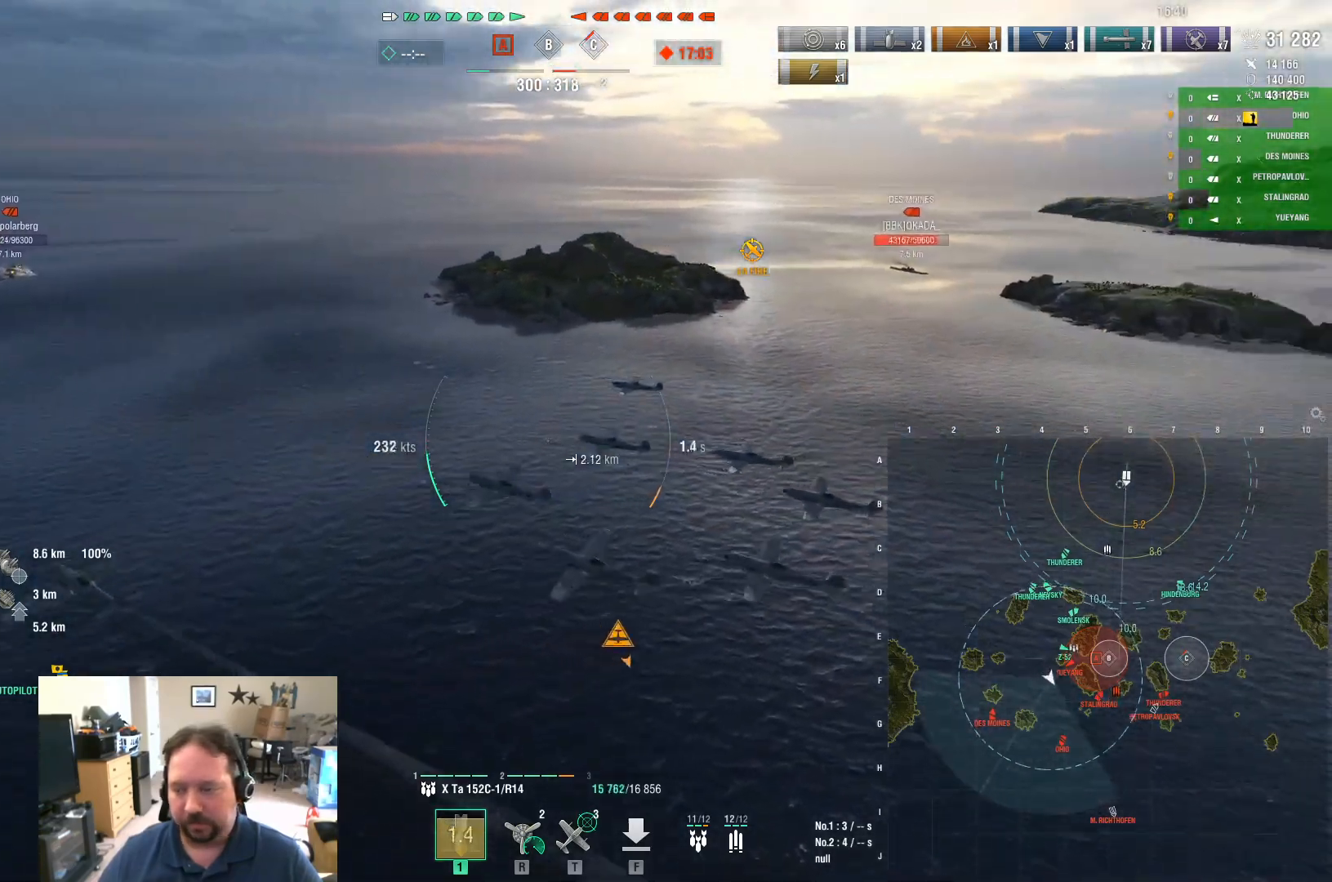
{"keys": ["ctrl", "d"], "mouse": [], "mouse_move": "still", "events": [[450, "ctrl", "down"]]}
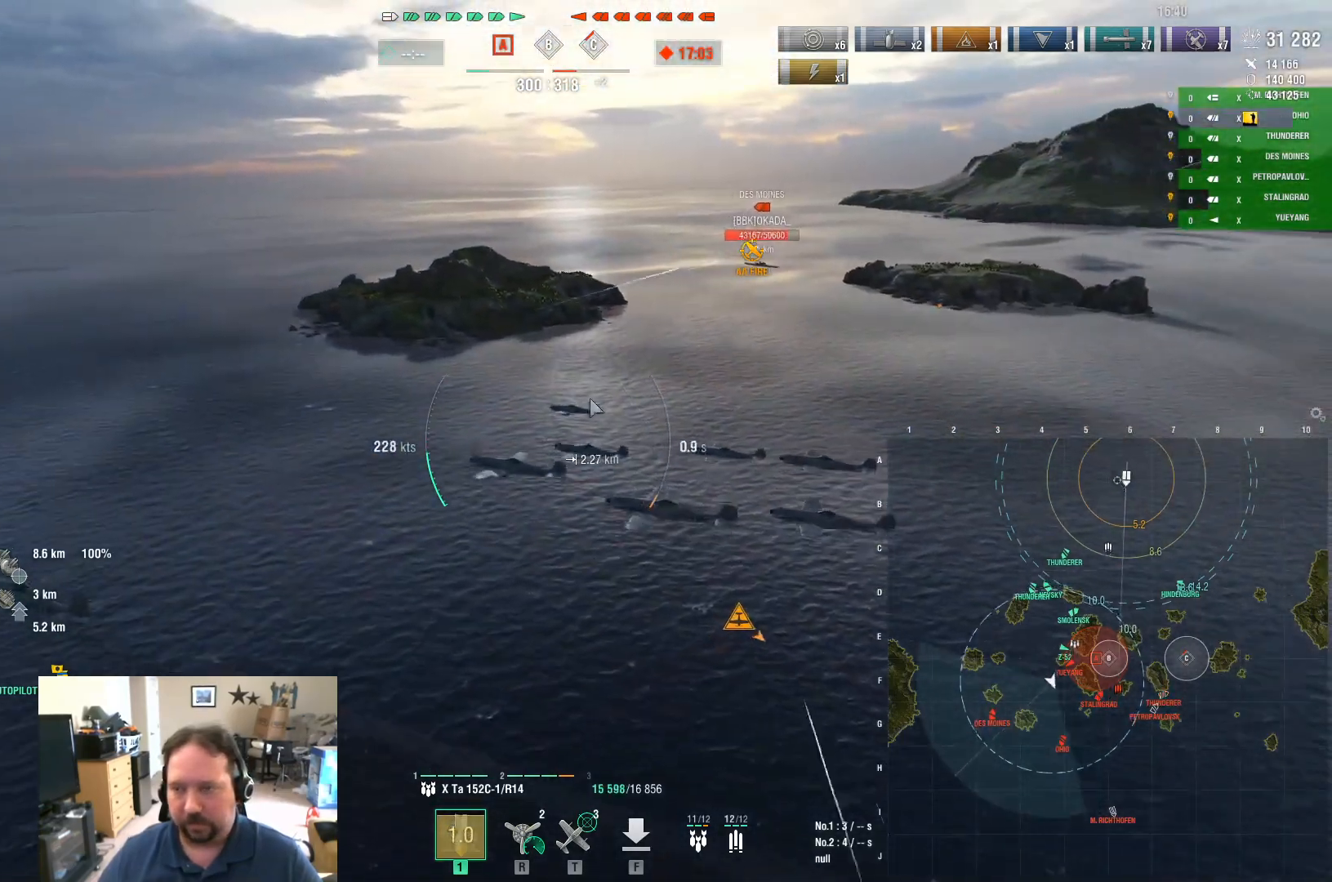
{"keys": ["d", "s"], "mouse": [], "mouse_move": "right", "events": [[301, "ctrl", "up"], [401, "s", "down"]]}
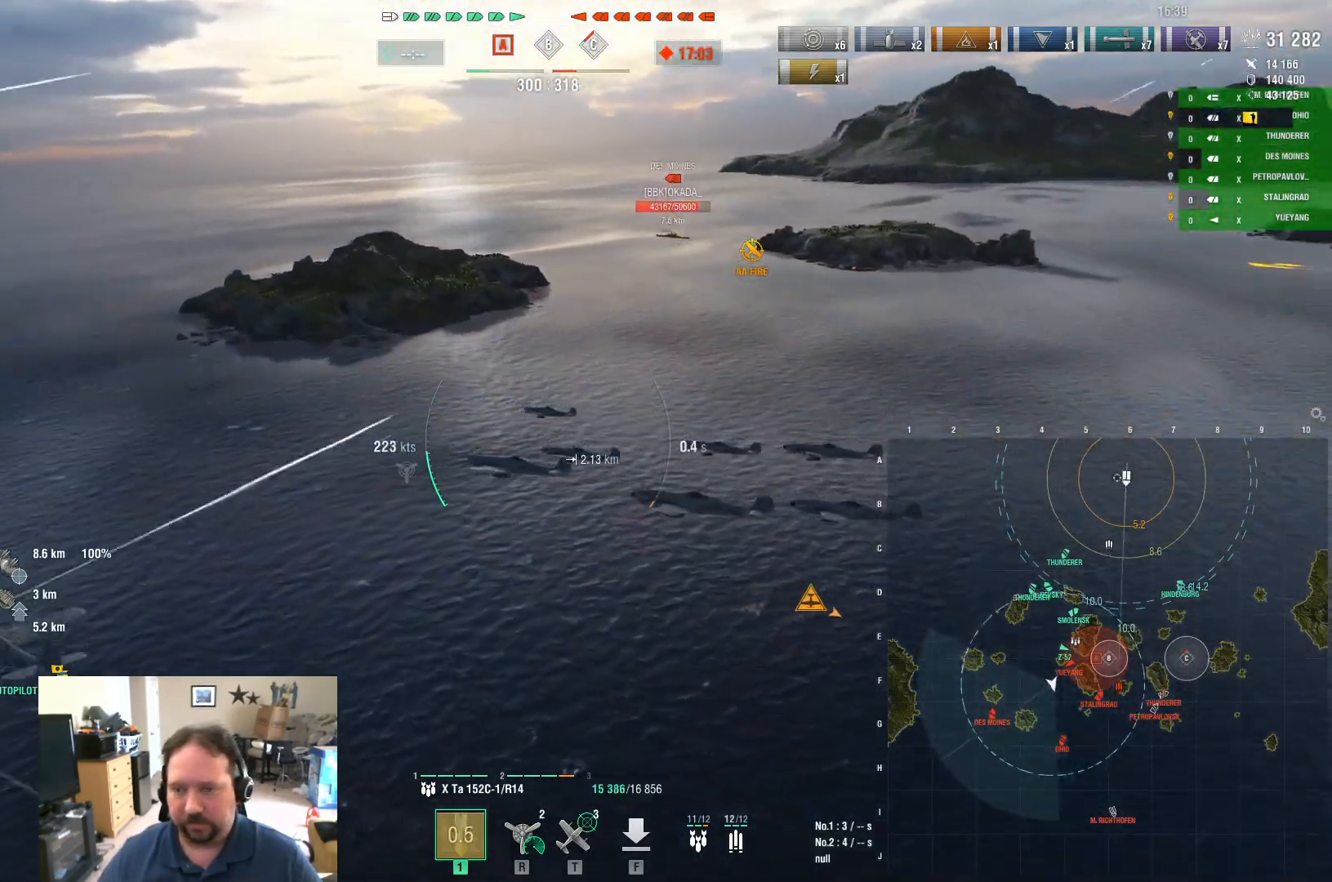
{"keys": ["d"], "mouse": [], "mouse_move": "right", "events": [[217, "s", "up"]]}
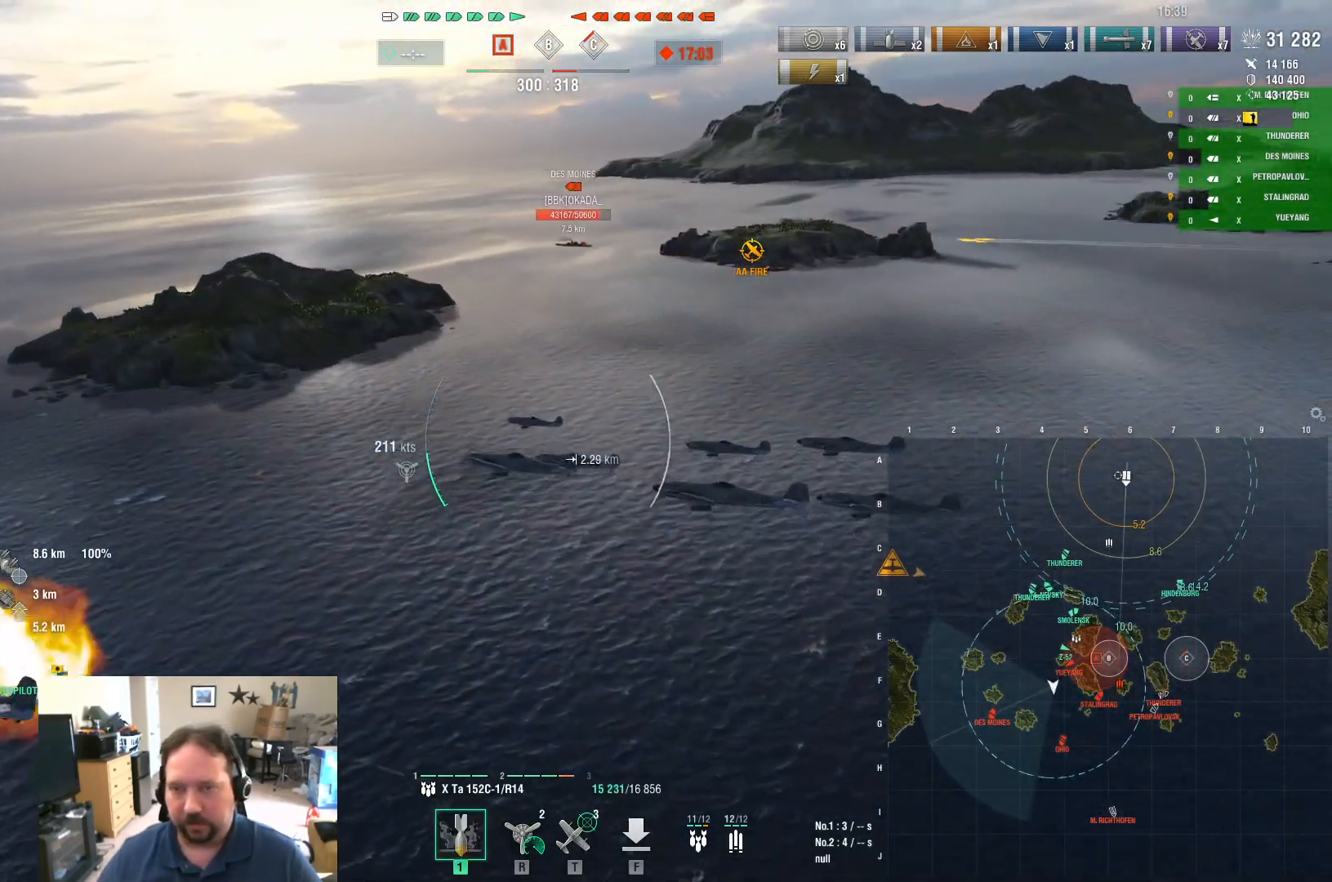
{"keys": ["d"], "mouse": [], "mouse_move": "still", "events": []}
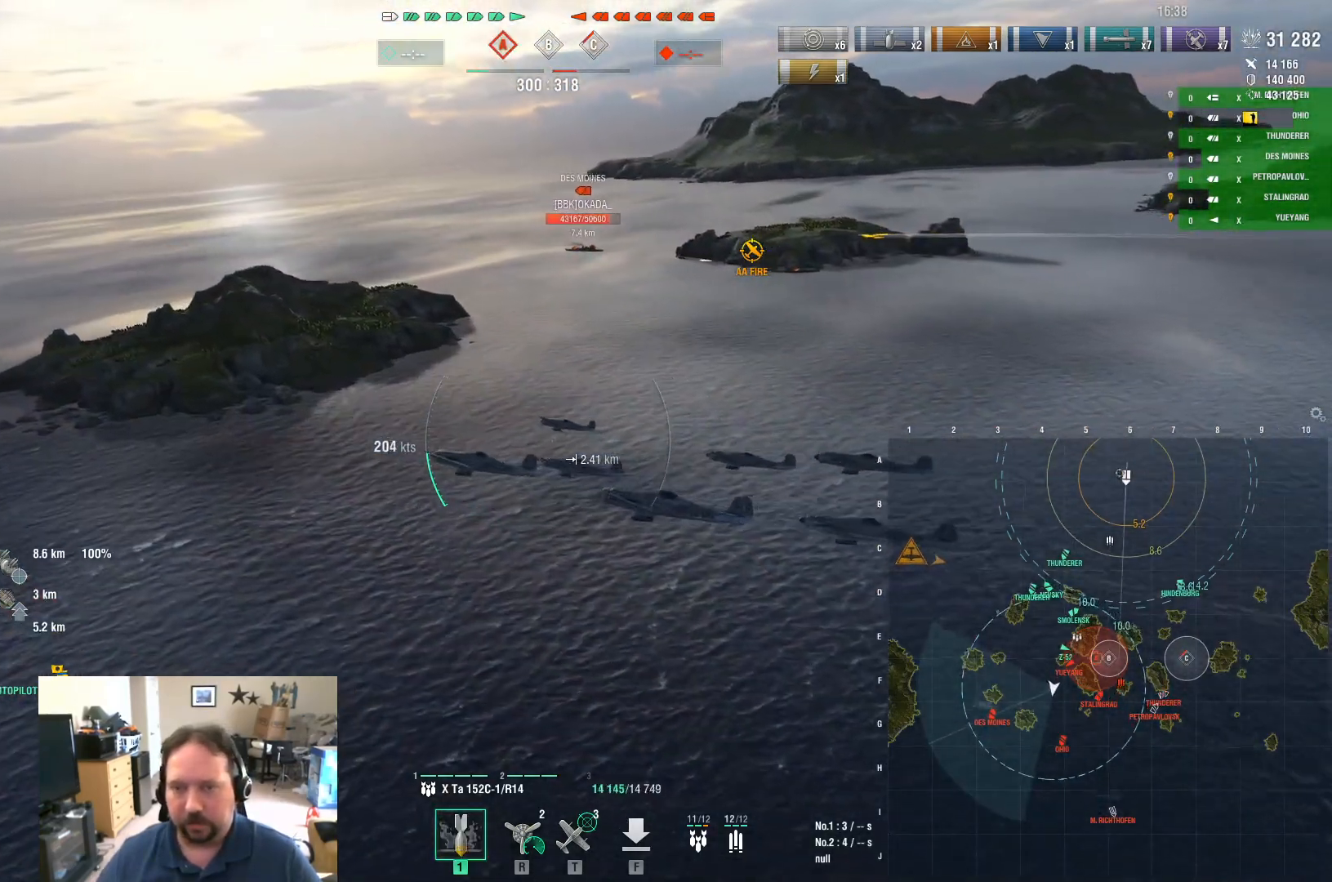
{"keys": ["d"], "mouse": [], "mouse_move": "still", "events": []}
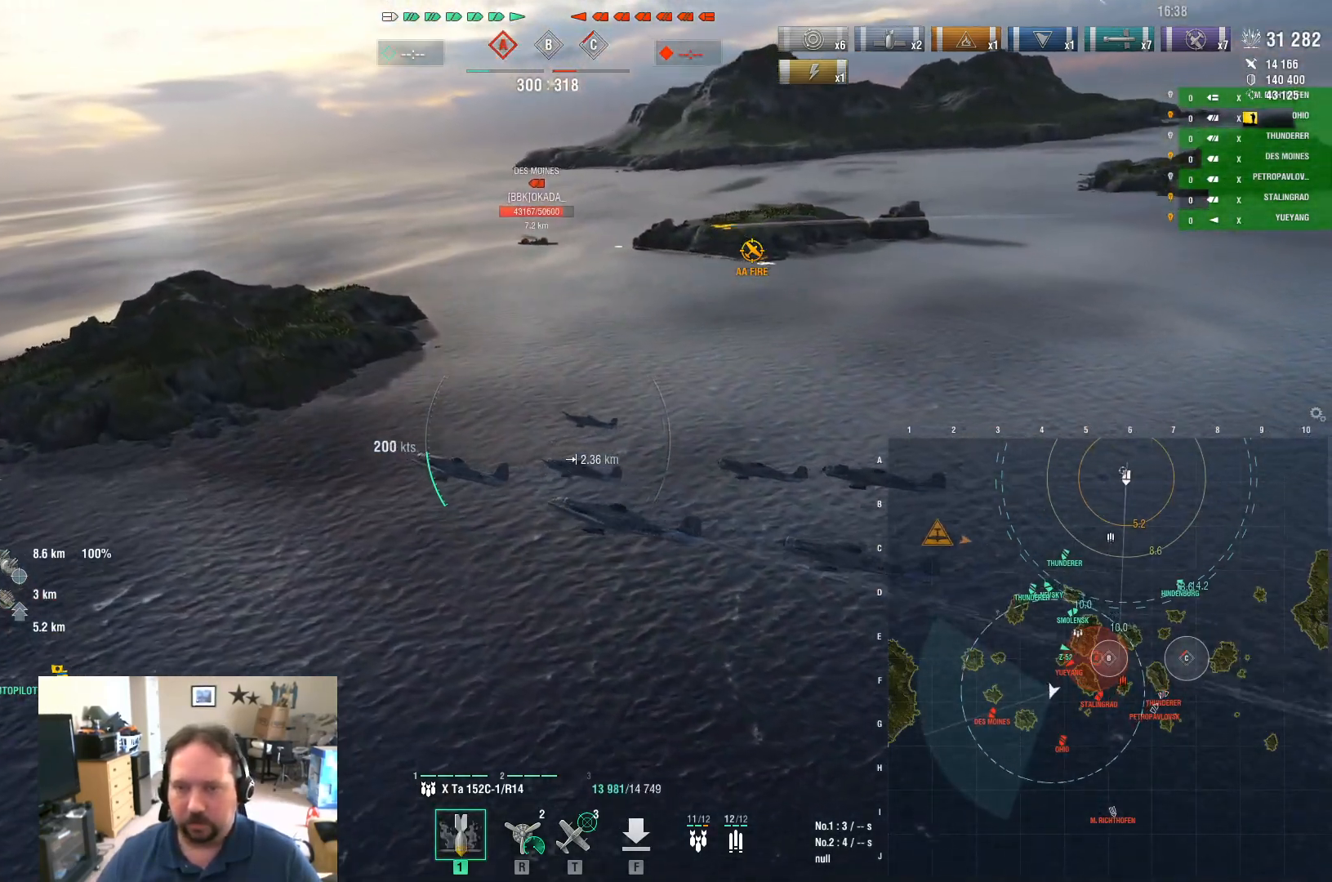
{"keys": ["d"], "mouse": [], "mouse_move": "still", "events": []}
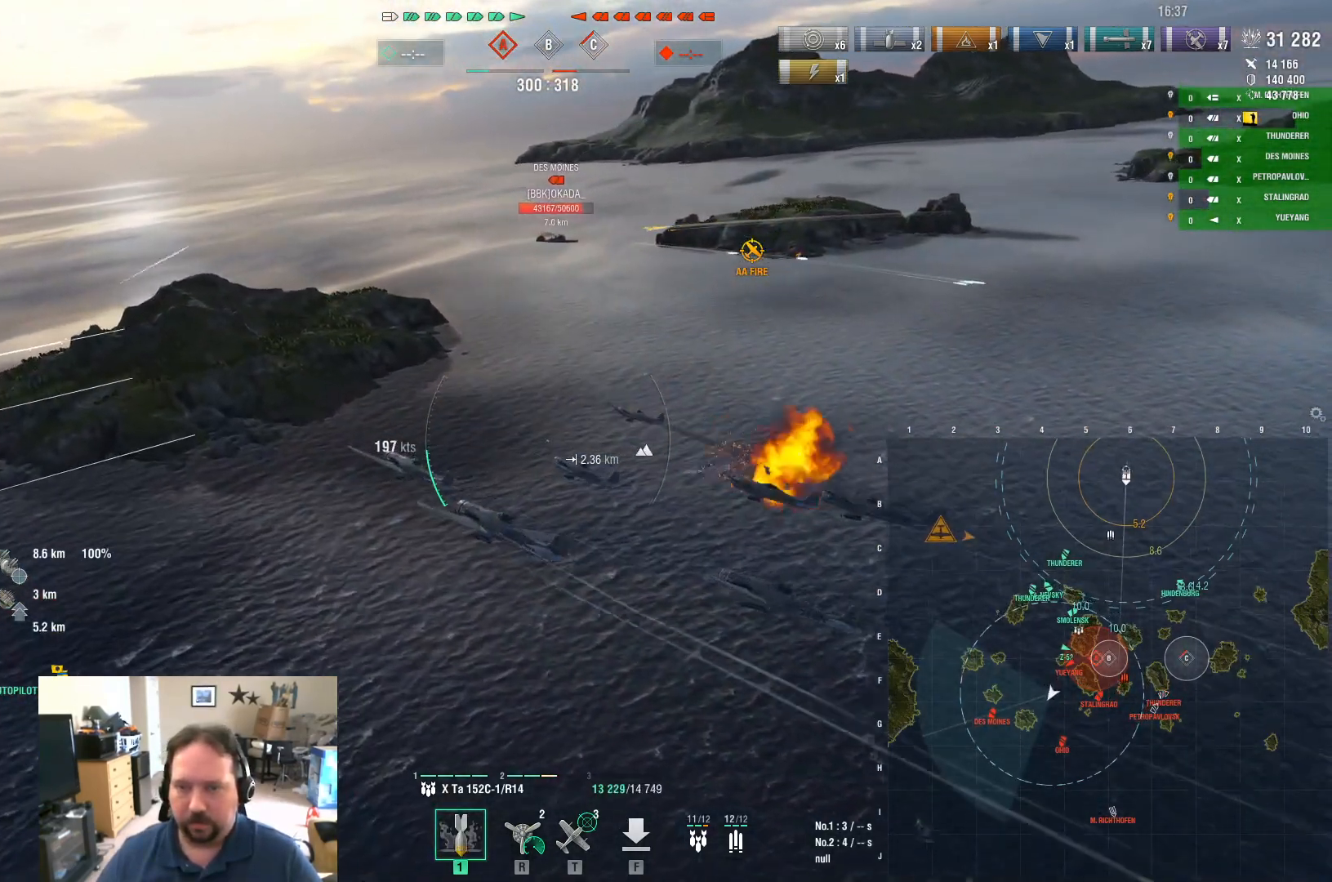
{"keys": [], "mouse": [], "mouse_move": "still", "events": [[167, "mouse_left", "down"], [267, "d", "up"], [317, "mouse_left", "up"]]}
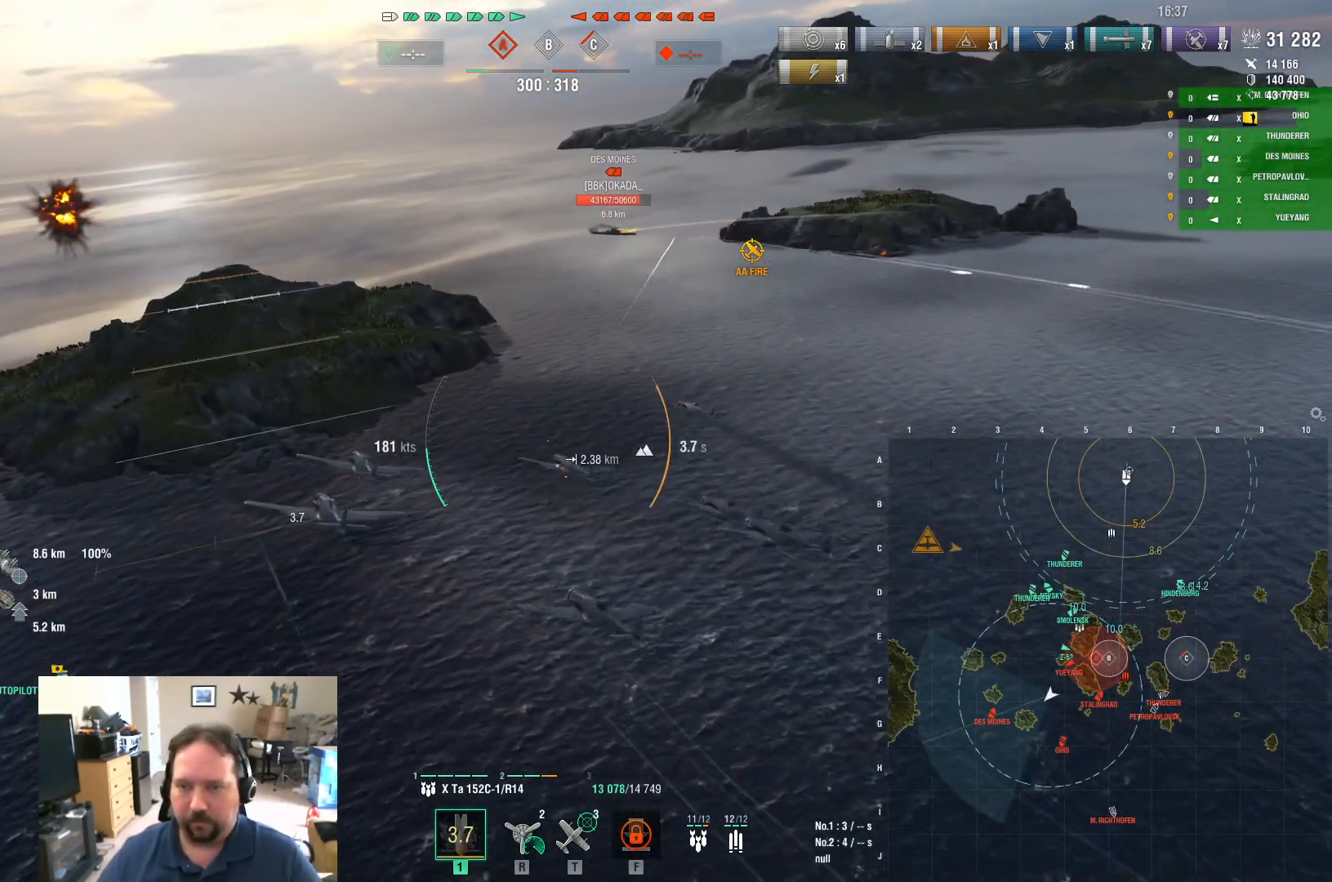
{"keys": [], "mouse": [], "mouse_move": "still", "events": []}
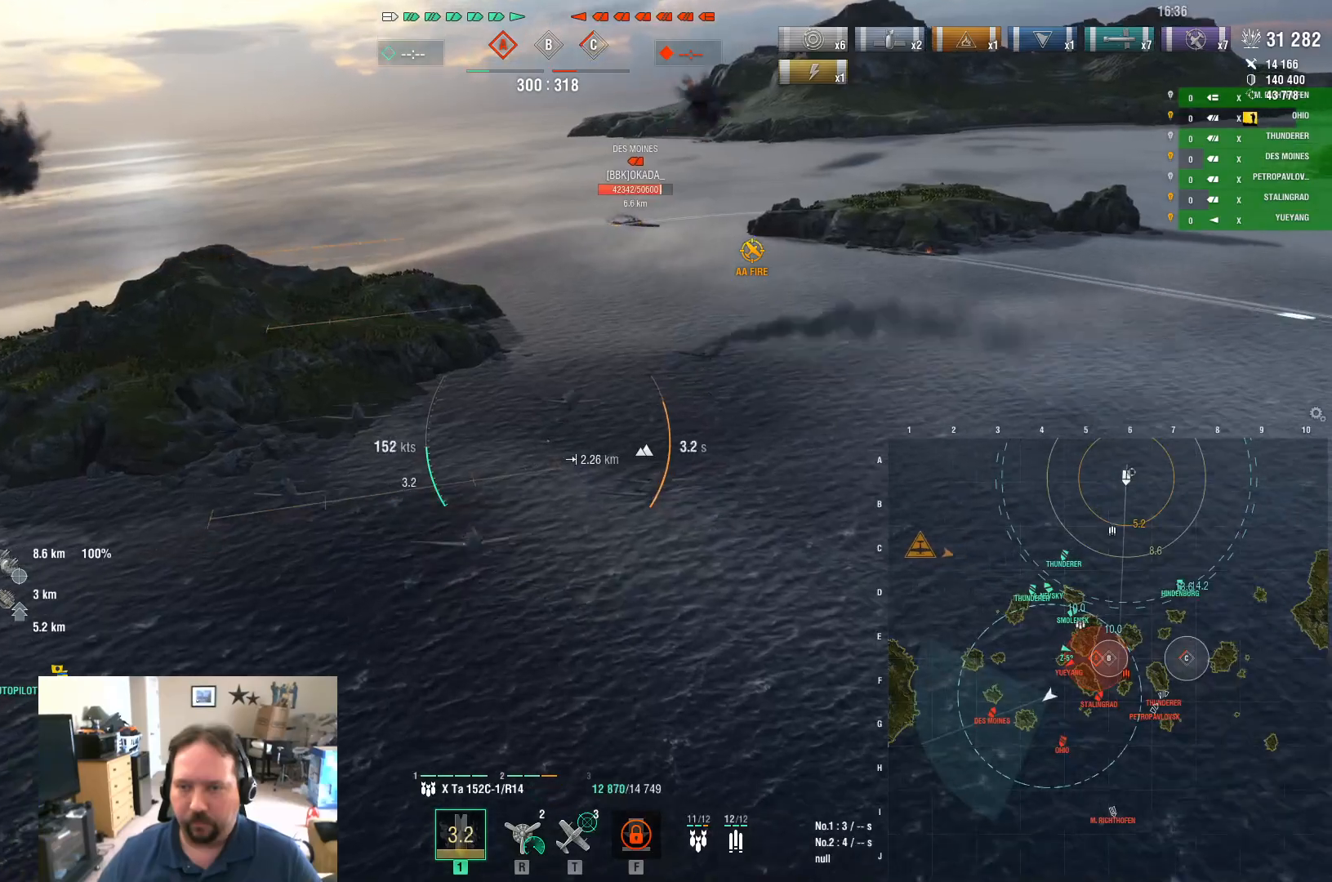
{"keys": [], "mouse": [], "mouse_move": "still", "events": []}
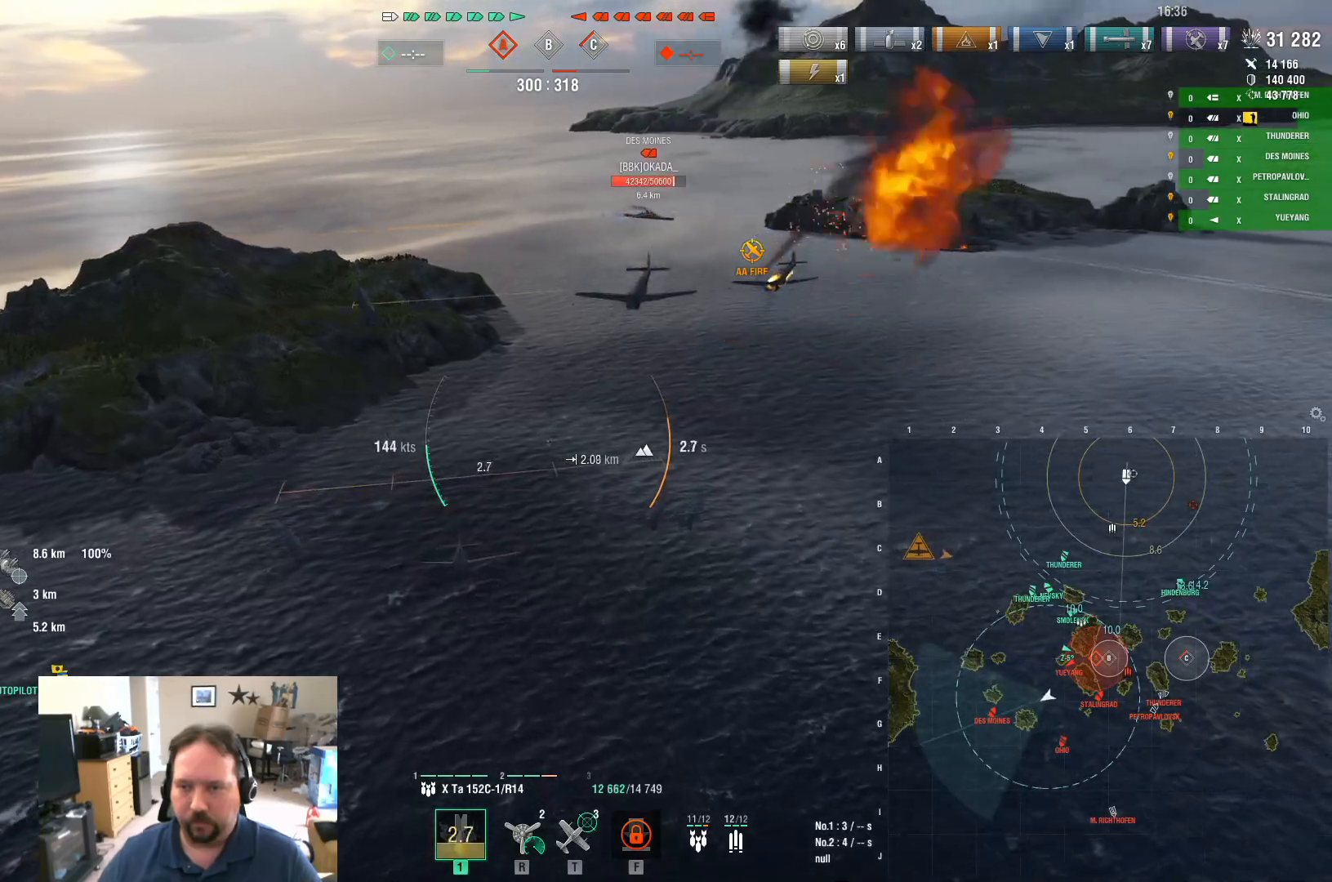
{"keys": [], "mouse": [], "mouse_move": "still", "events": []}
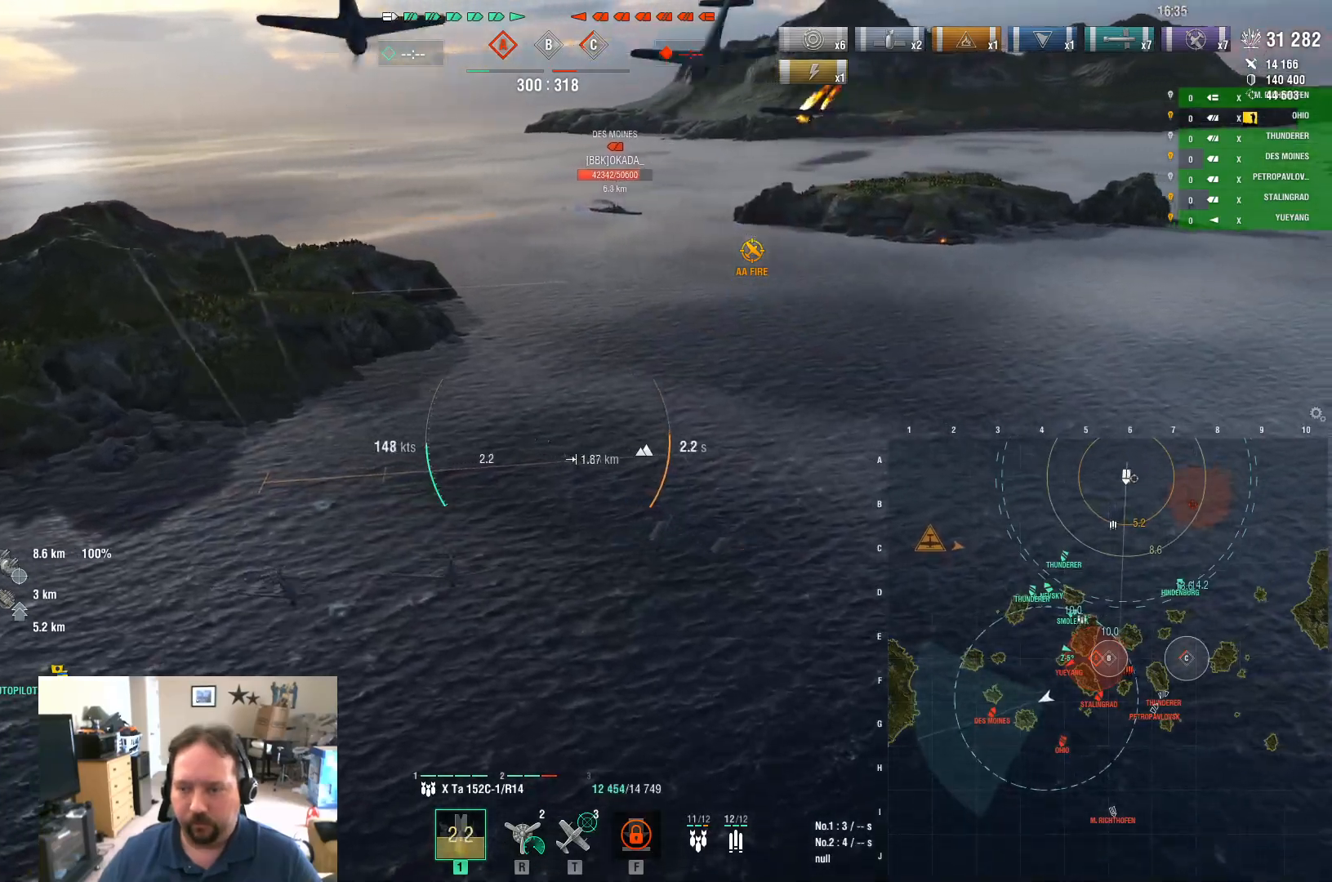
{"keys": [], "mouse": [], "mouse_move": "still", "events": []}
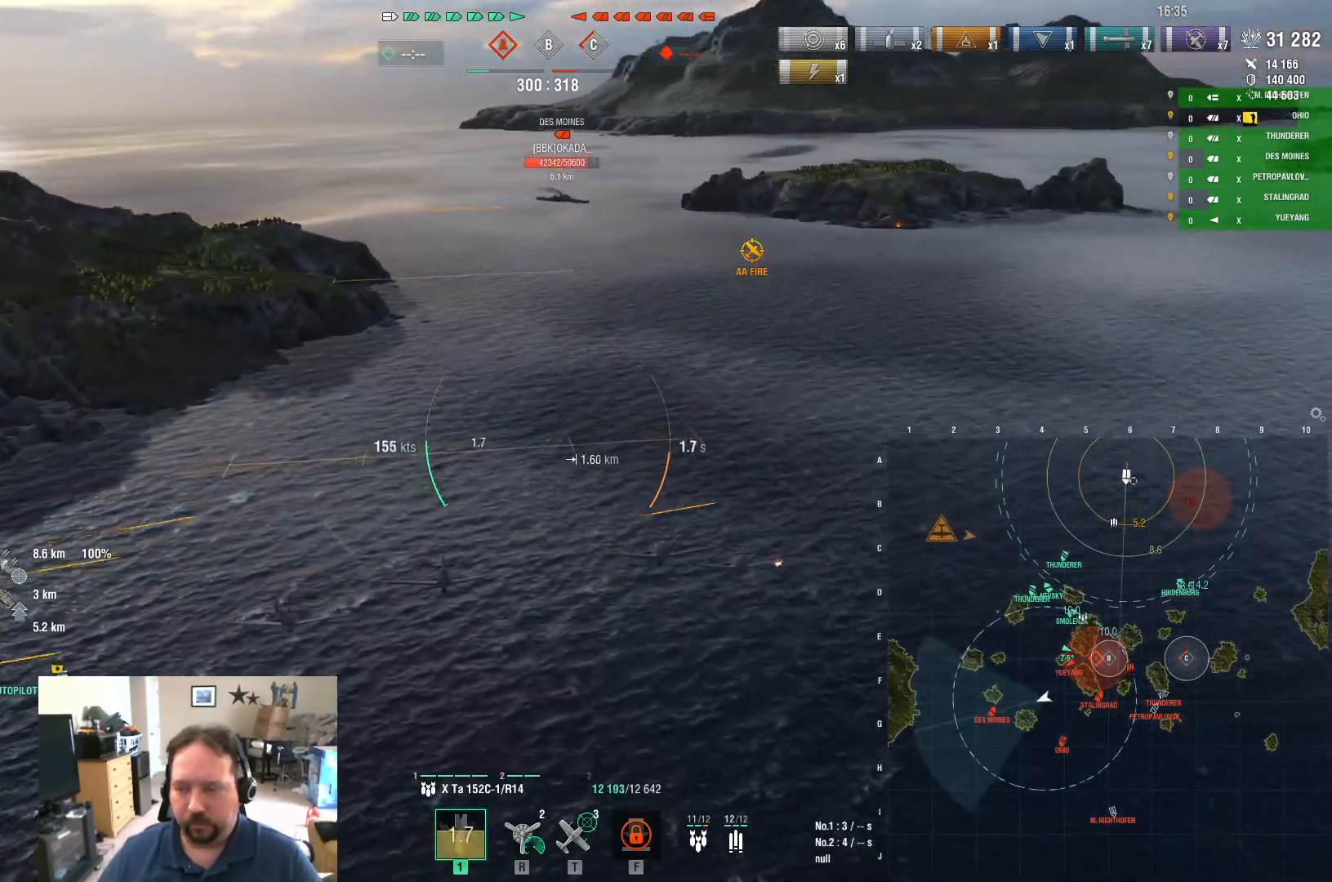
{"keys": [], "mouse": [], "mouse_move": "still", "events": []}
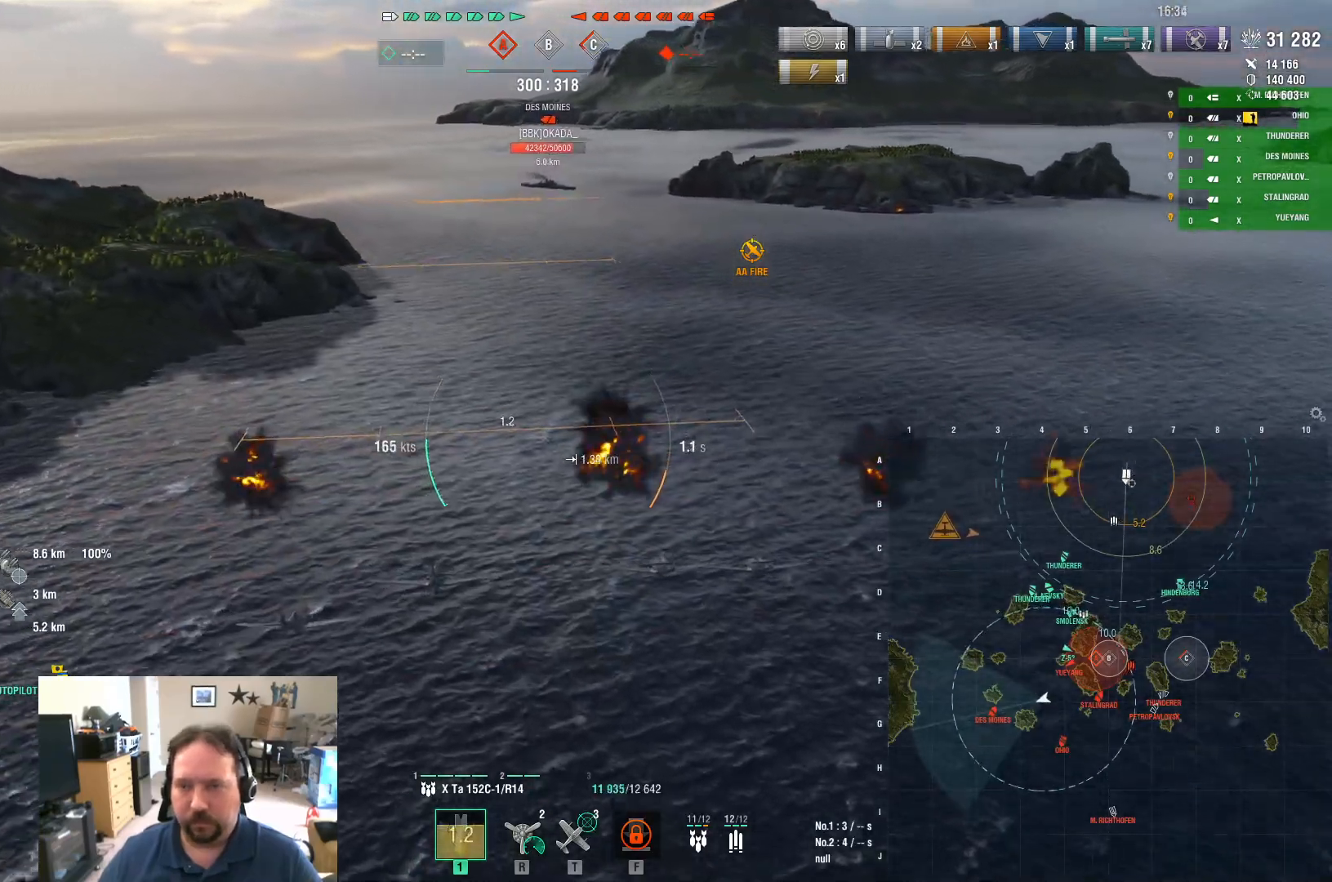
{"keys": ["w"], "mouse": [], "mouse_move": "still", "events": [[384, "w", "down"]]}
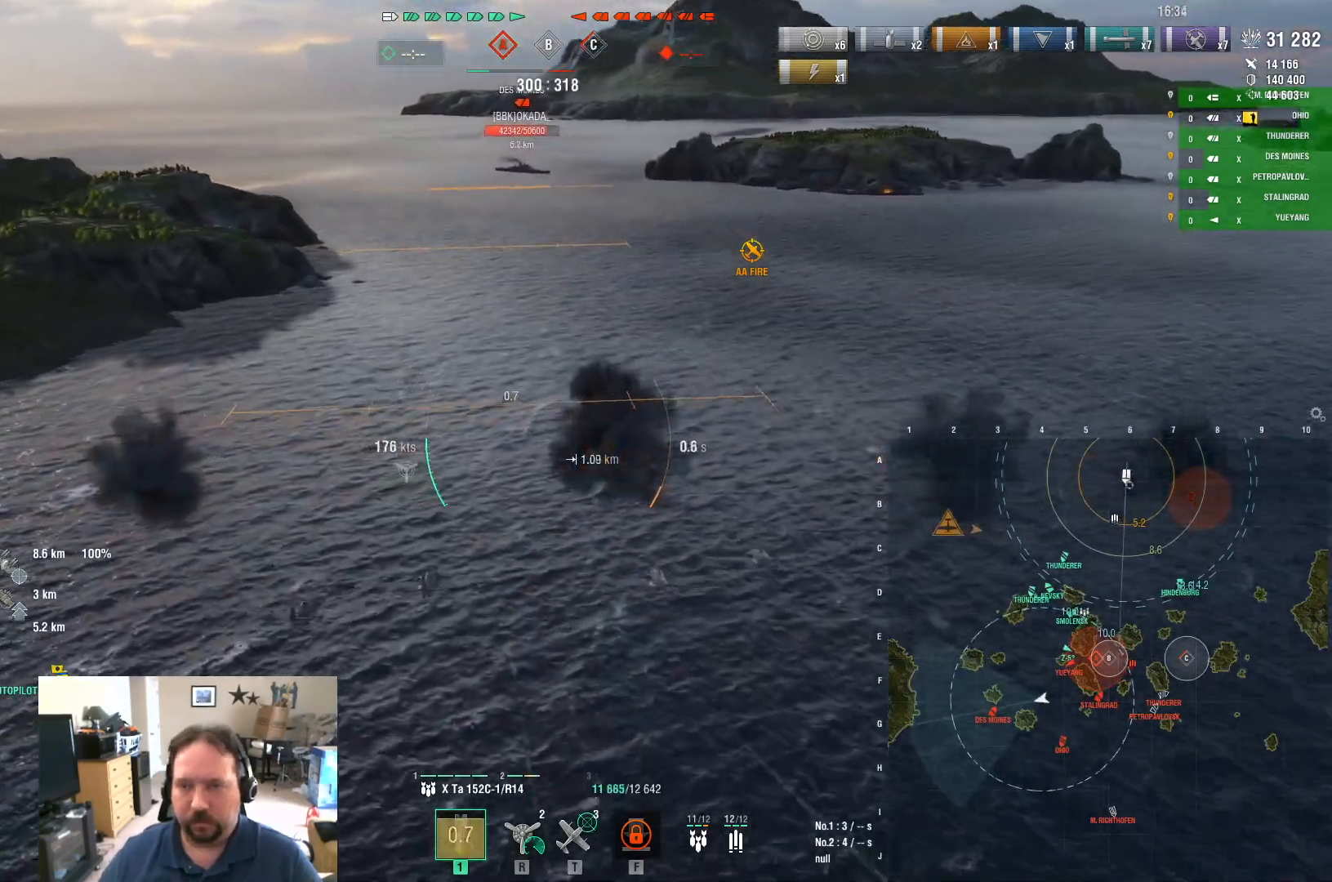
{"keys": ["w"], "mouse": [], "mouse_move": "still", "events": []}
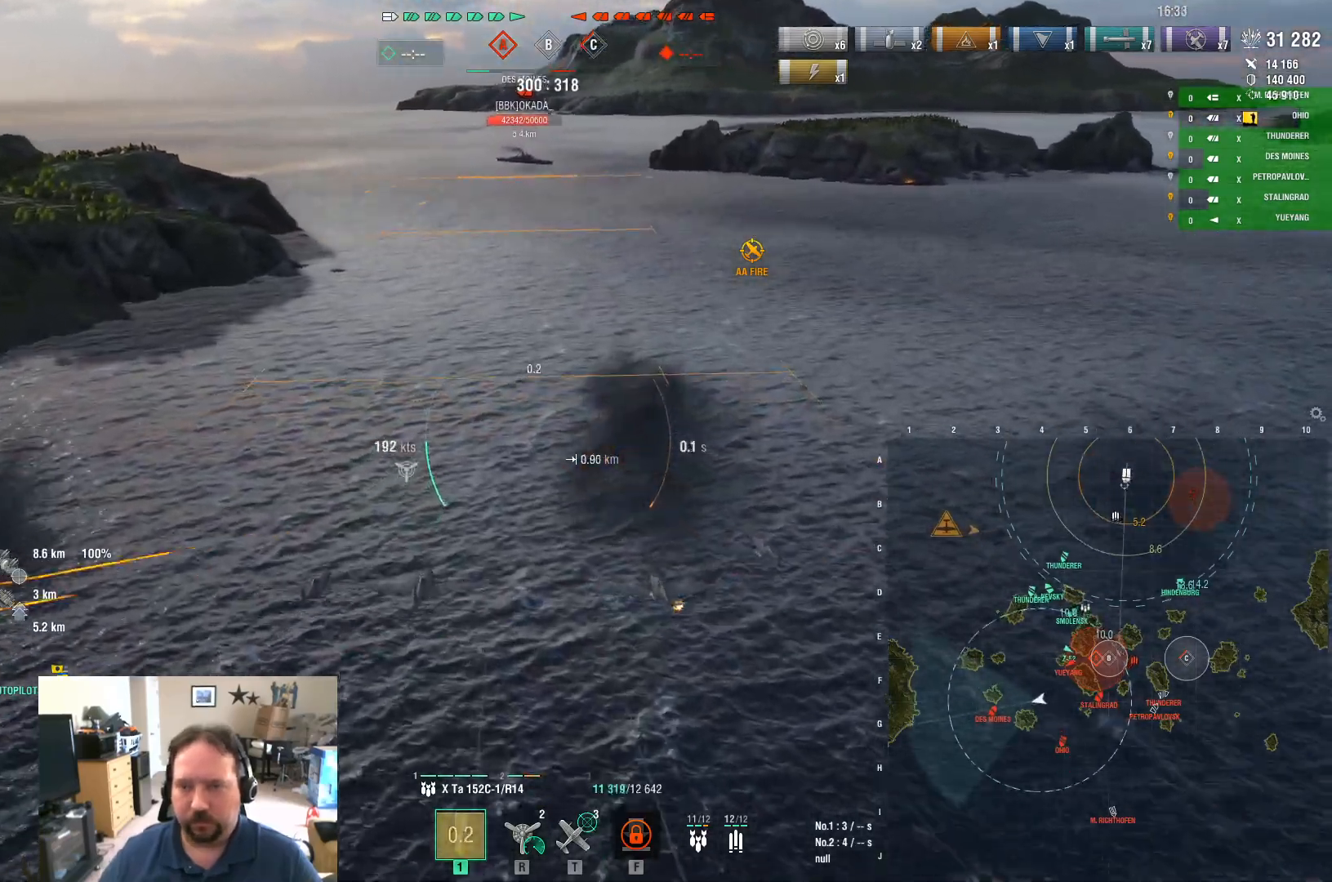
{"keys": ["w"], "mouse": [], "mouse_move": "still", "events": []}
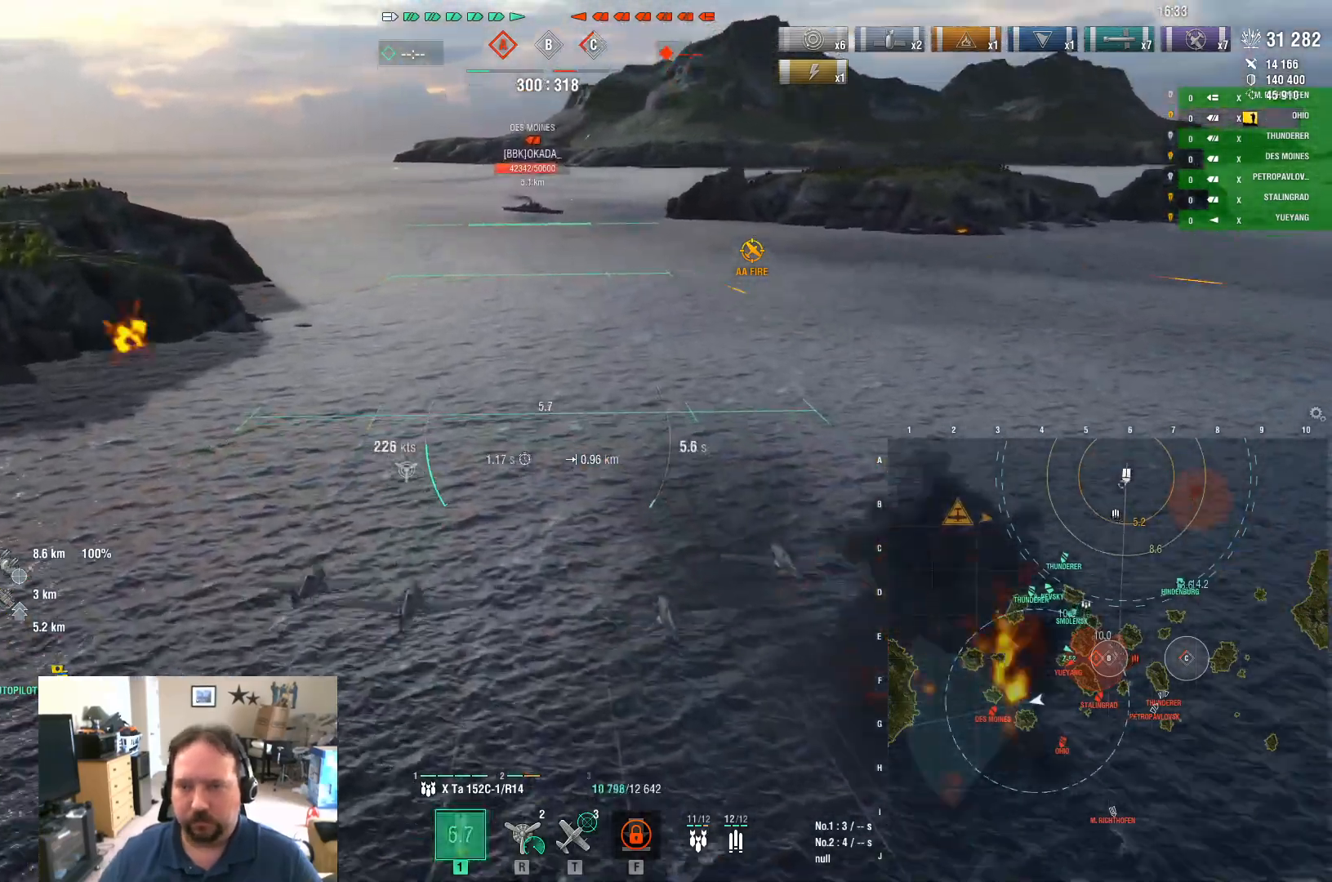
{"keys": ["w"], "mouse": [], "mouse_move": "still", "events": []}
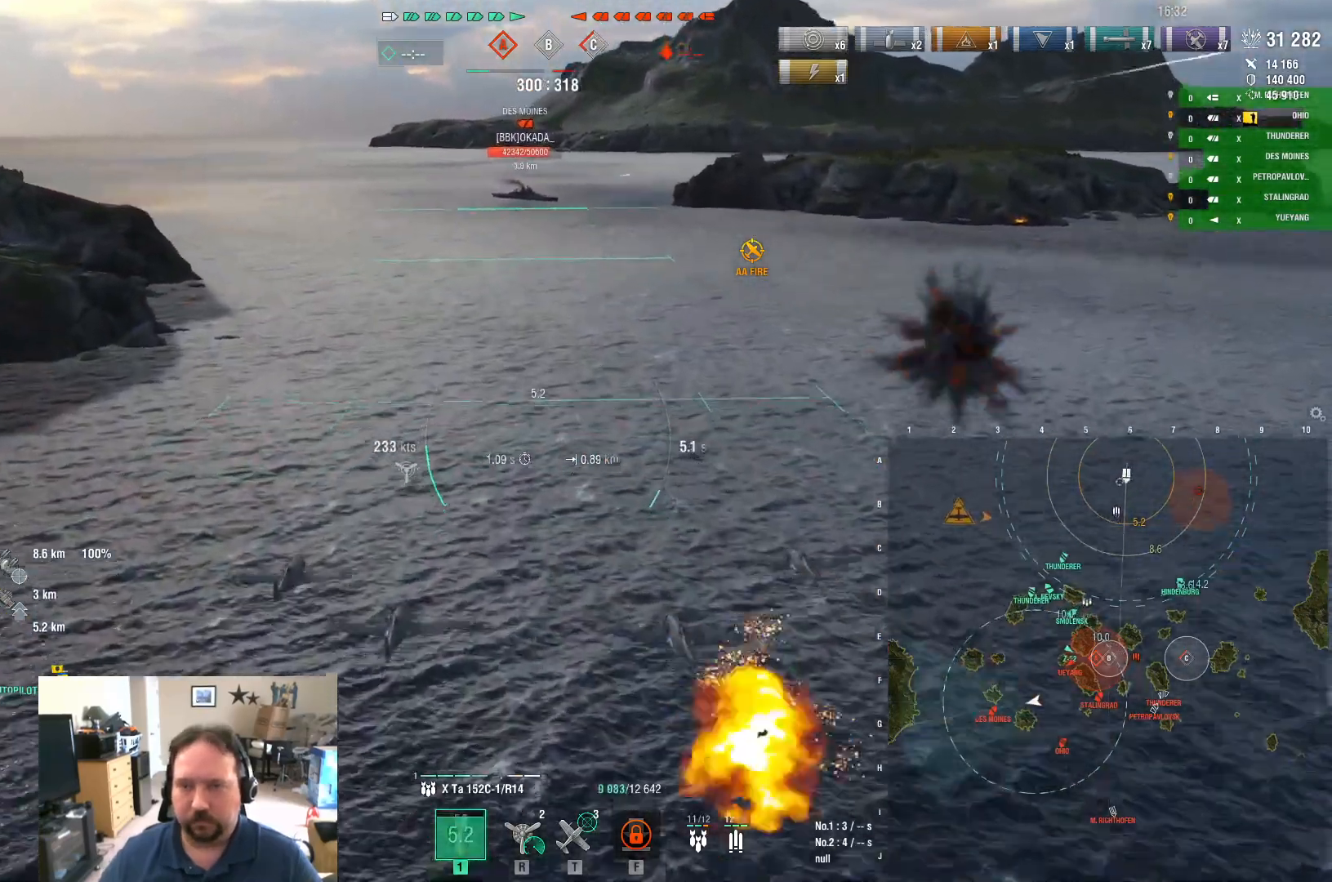
{"keys": [], "mouse": [], "mouse_move": "still", "events": [[150, "w", "up"]]}
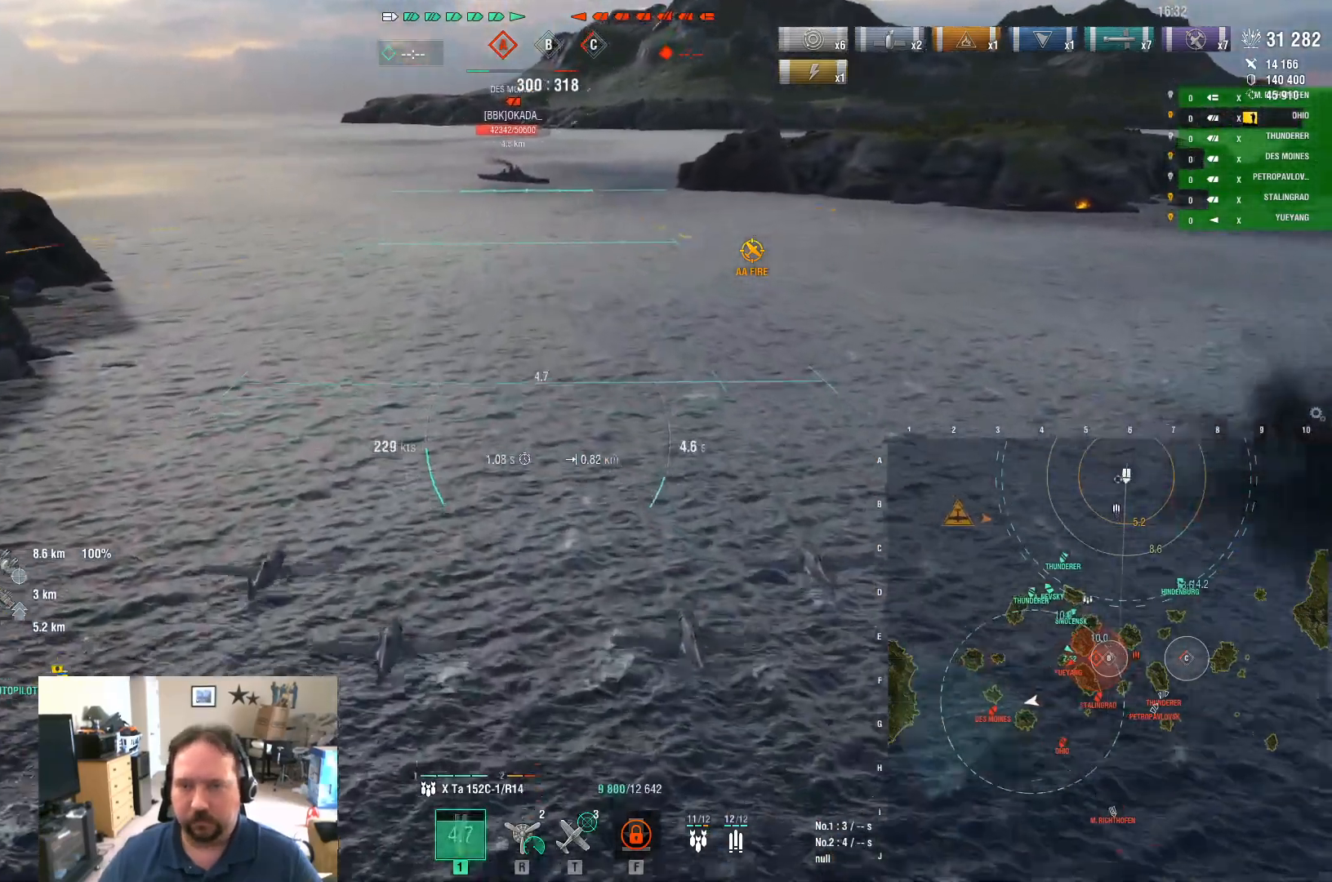
{"keys": [], "mouse": [], "mouse_move": "still", "events": []}
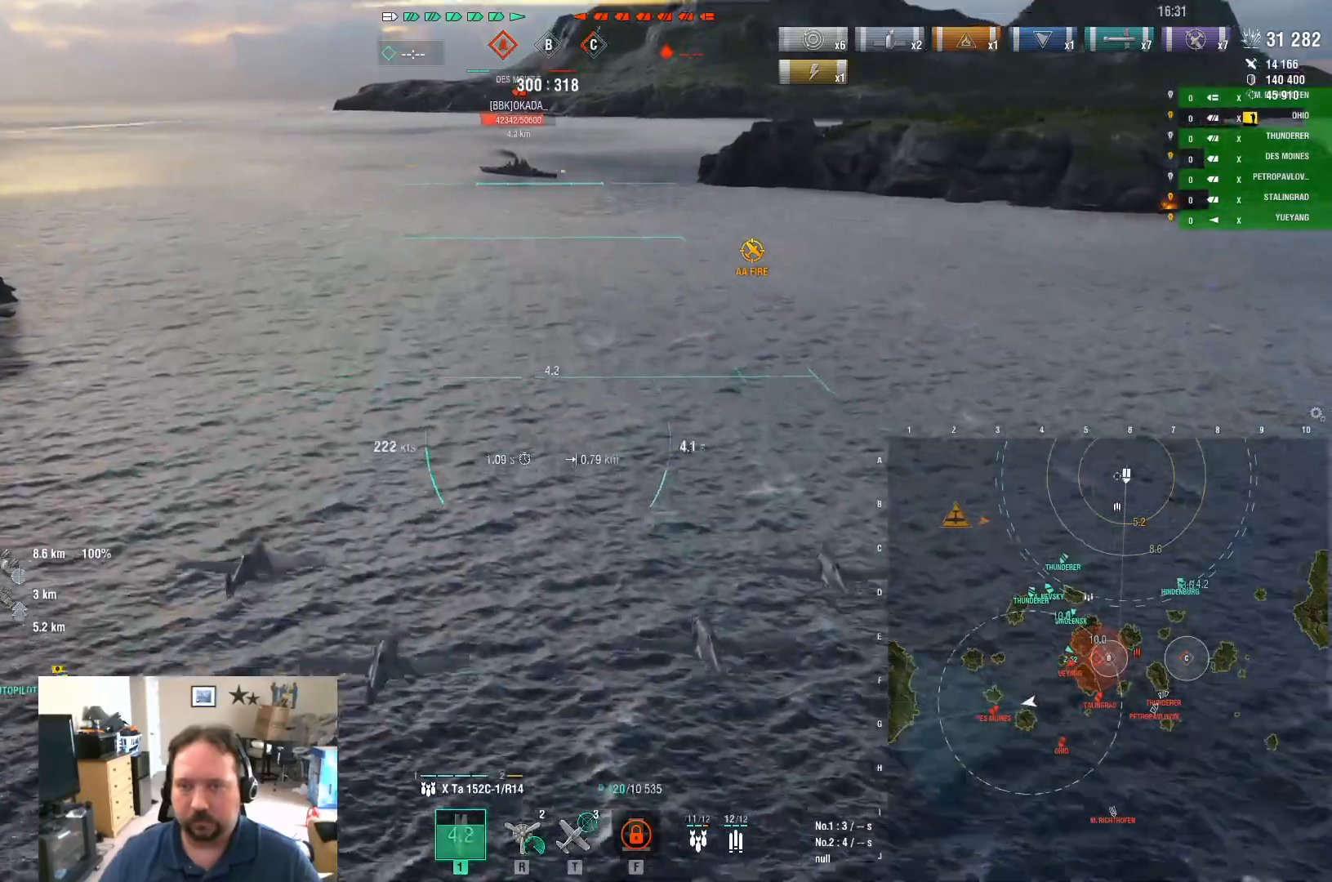
{"keys": ["s"], "mouse": [], "mouse_move": "still", "events": [[500, "s", "down"]]}